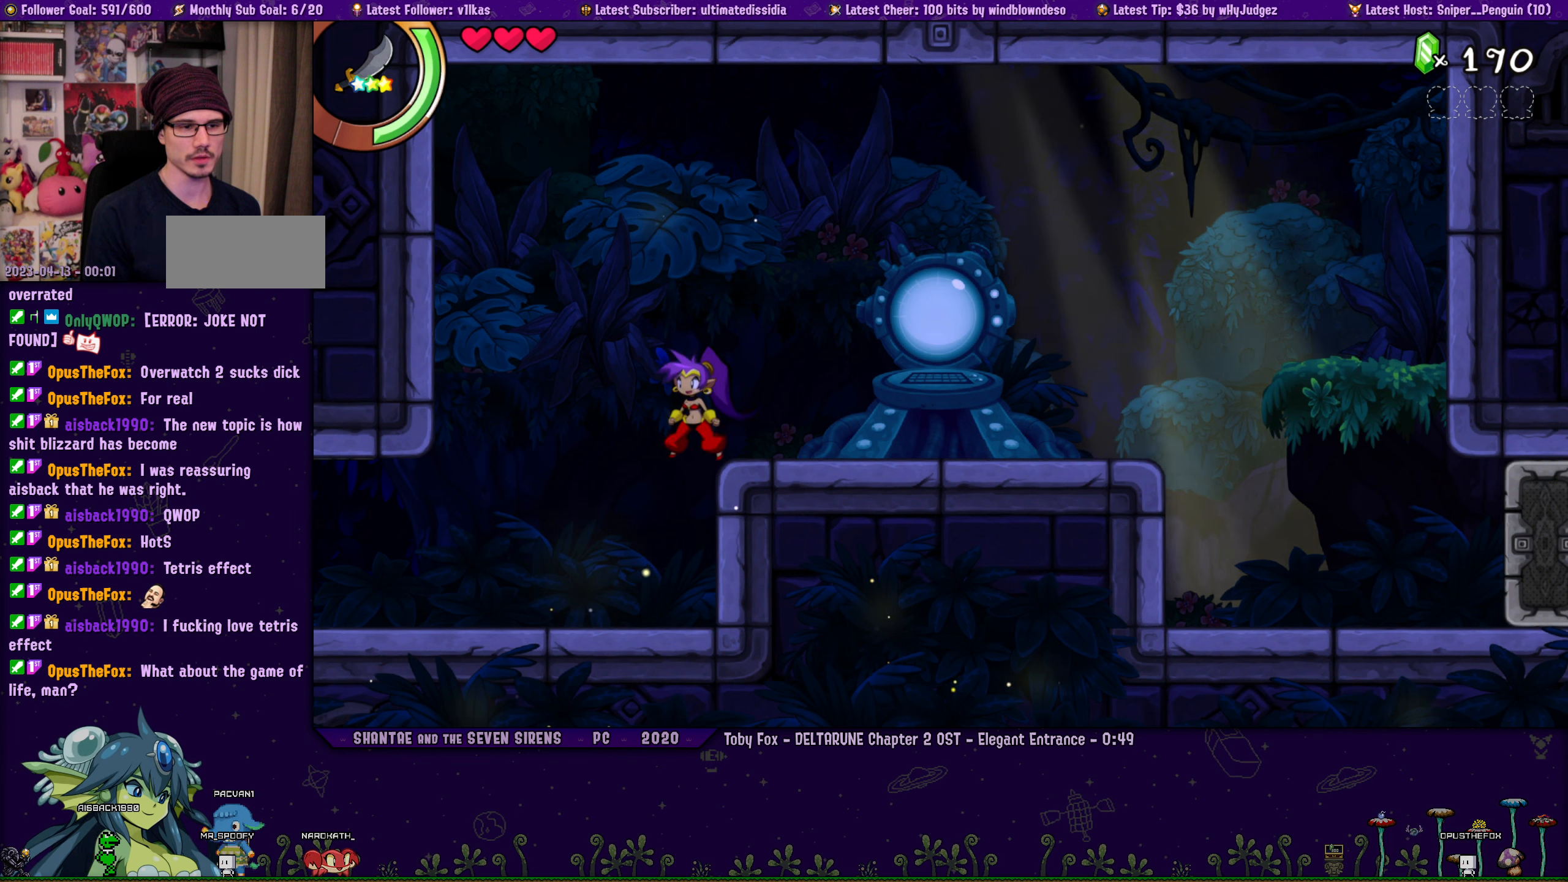
Gameplay with a controller (PlayStation layout); each line is a JSON object with the inputs held at the frame after it (dt_ms = milliseconds from this image to that frame). "events" lists button and stick changes between this image and that frame as [ms after this image, input, new state], when the widget could be followed in between. Not read: L2 R2 R3 right_stick.
{"dt_ms": 500, "buttons": [], "left_stick": "center", "events": []}
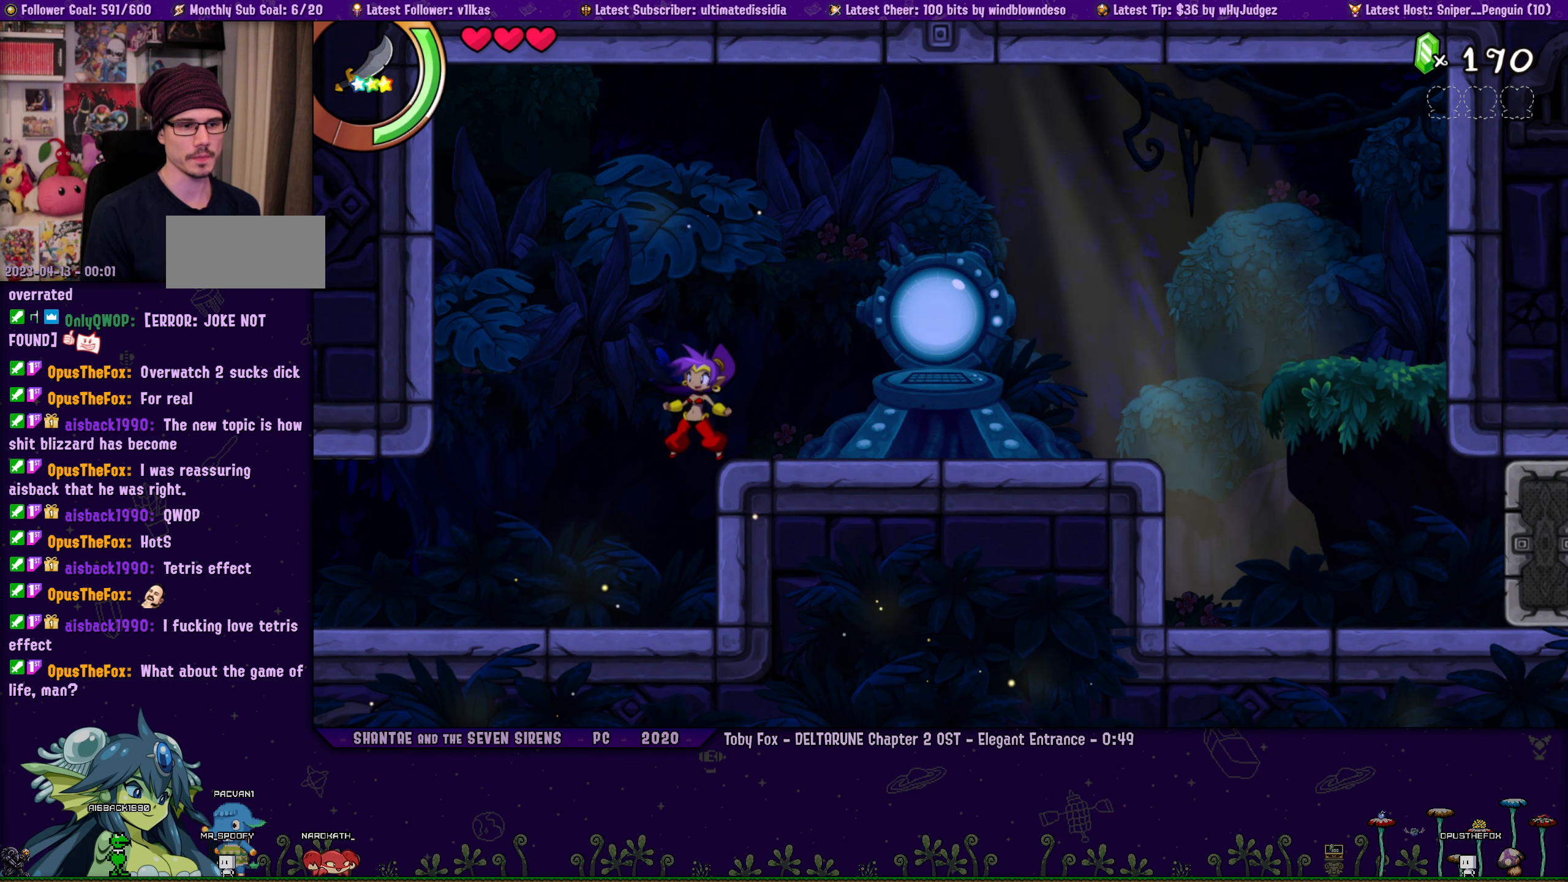
{"dt_ms": 500, "buttons": [], "left_stick": "center", "events": [[50, "DPAD_RIGHT", "down"], [66, "DPAD_RIGHT", "up"]]}
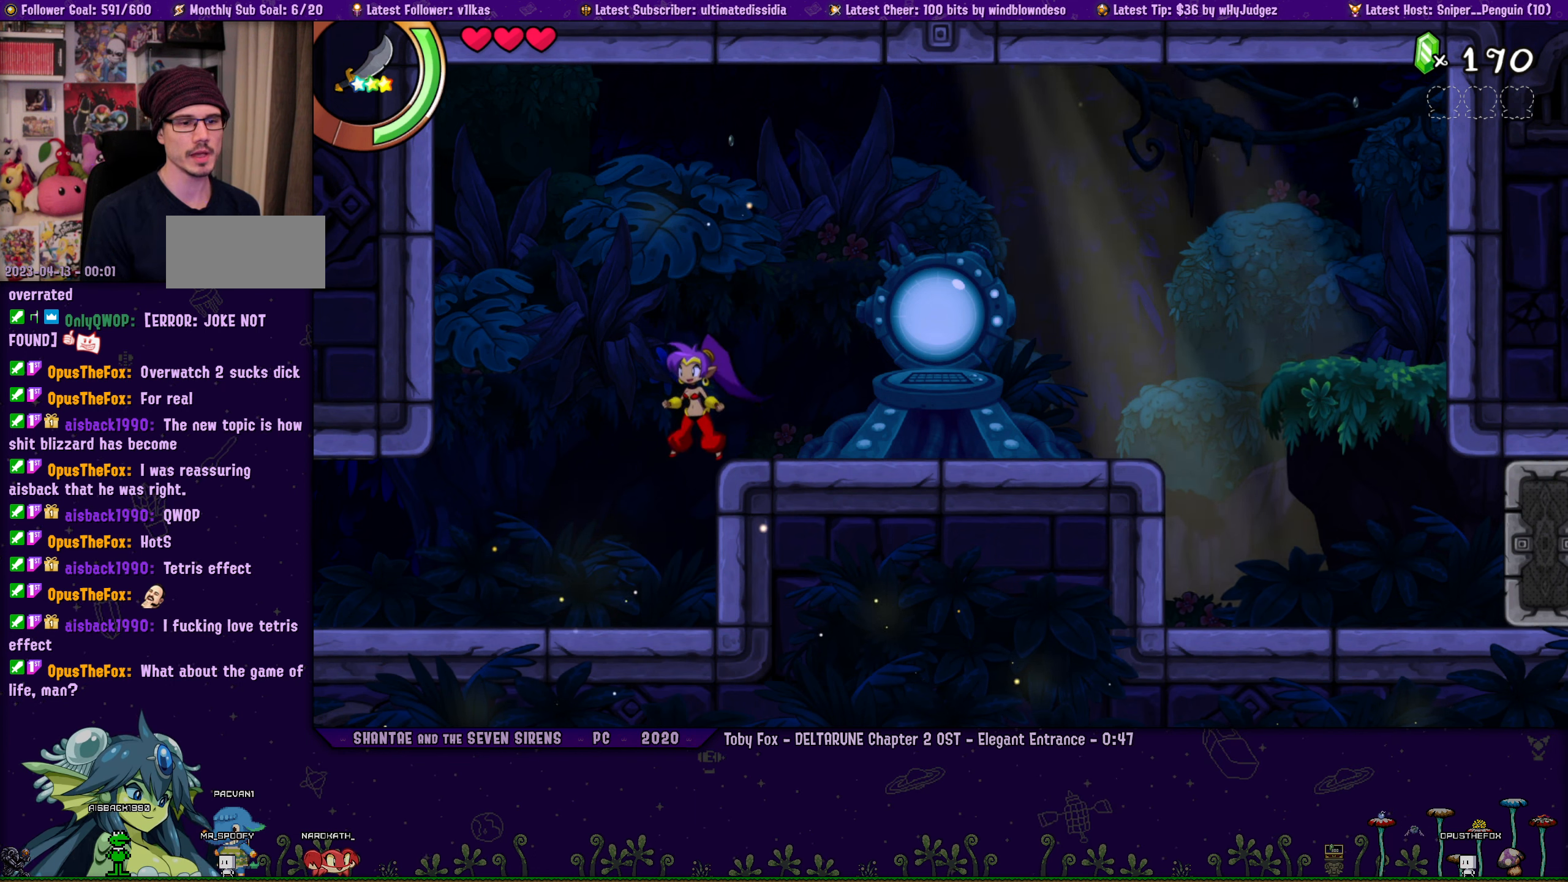
{"dt_ms": 500, "buttons": [], "left_stick": "left", "events": [[316, "left_stick", "left"]]}
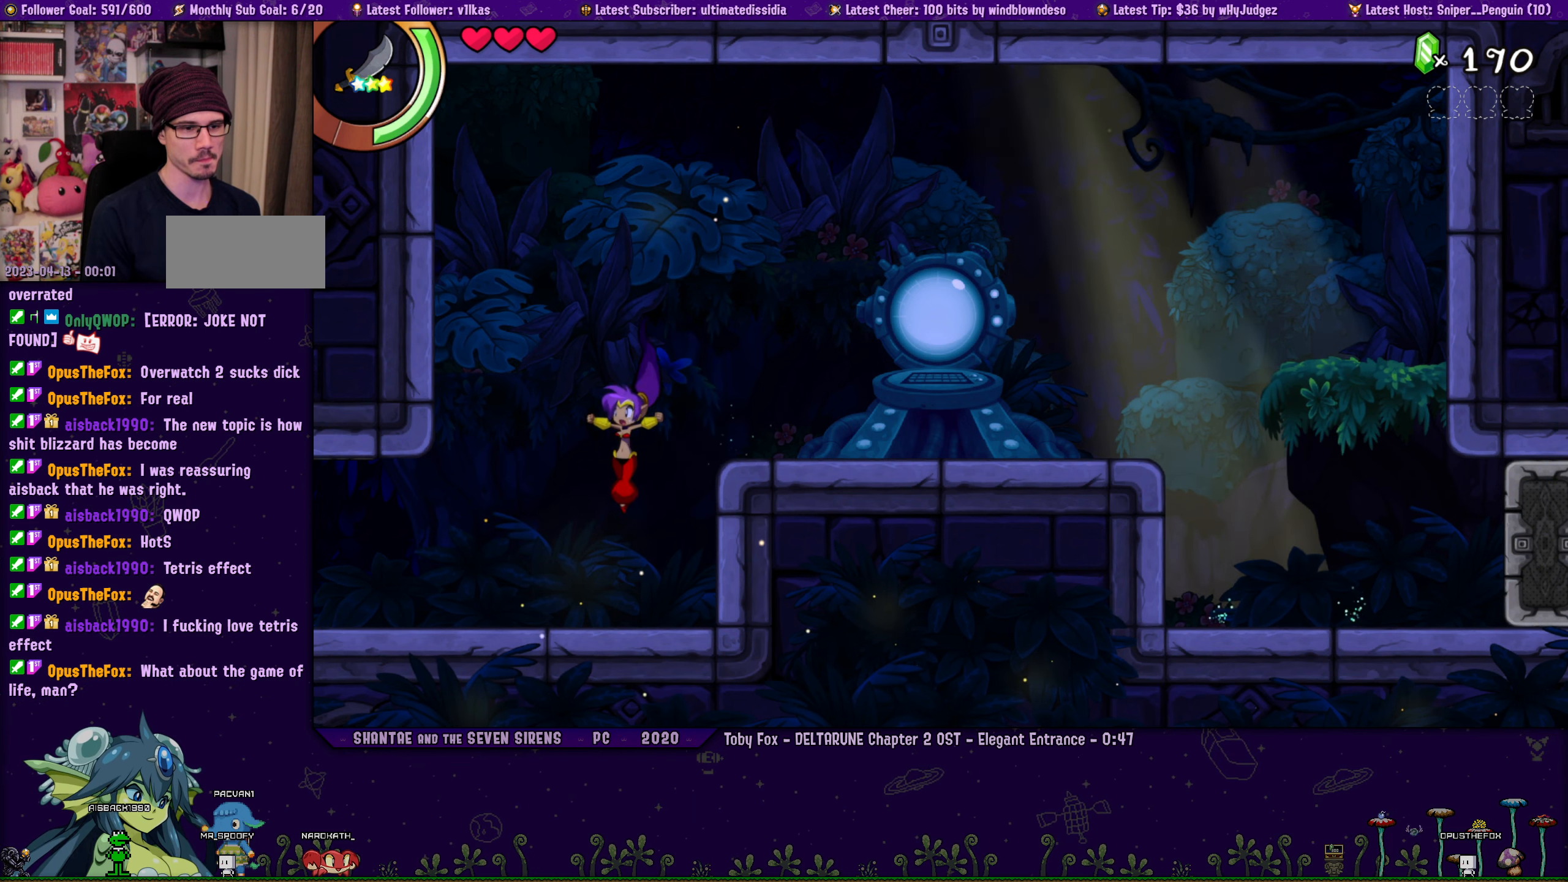
{"dt_ms": 500, "buttons": [], "left_stick": "center", "events": [[50, "left_stick", "center"], [66, "DPAD_RIGHT", "down"], [316, "DPAD_RIGHT", "up"]]}
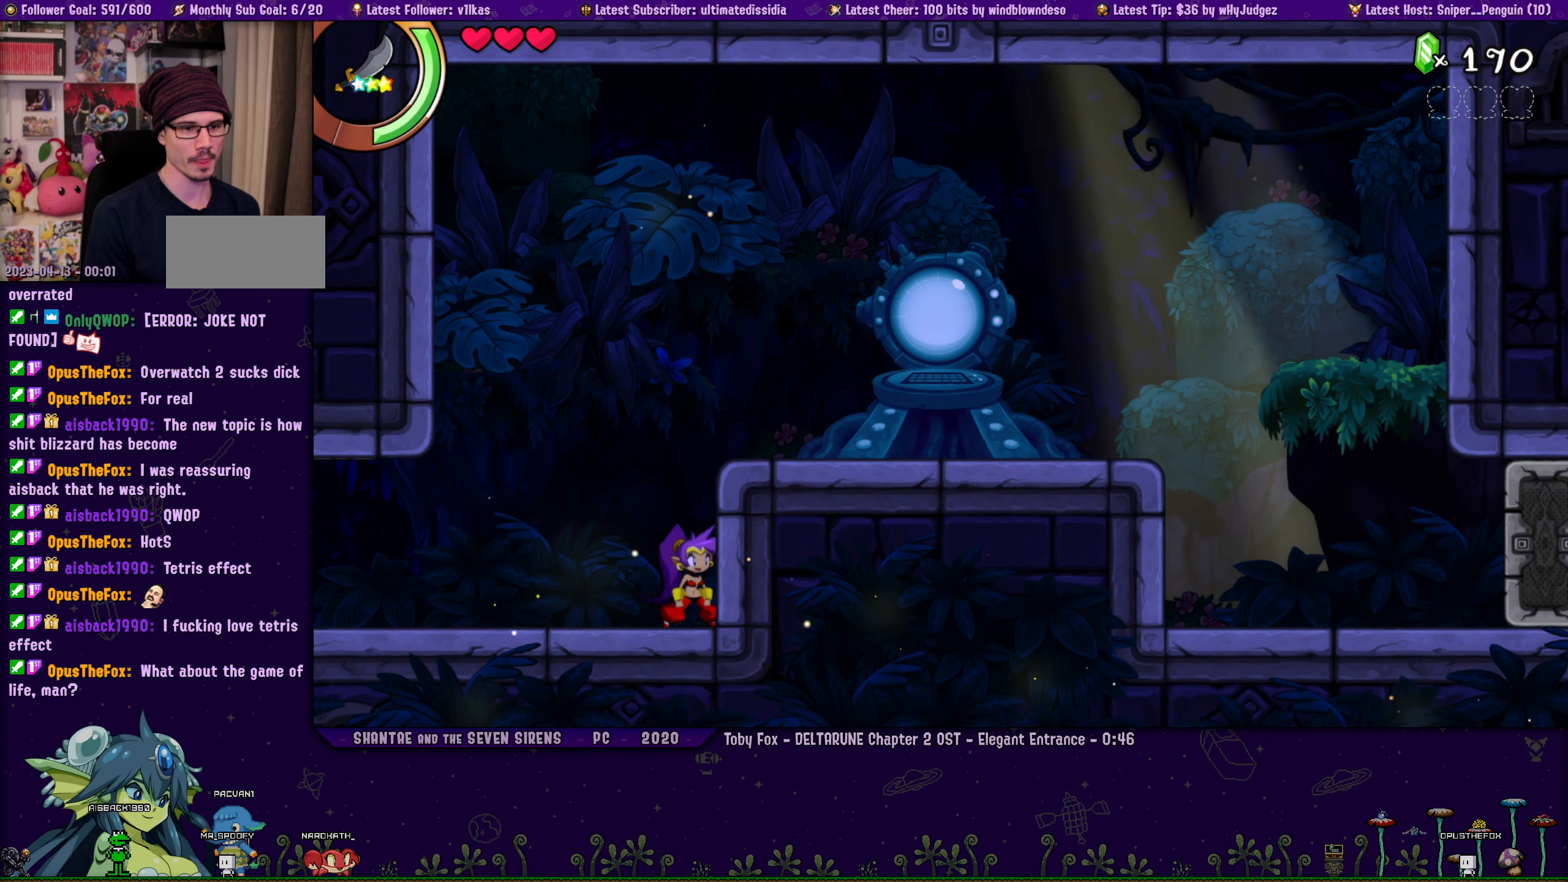
{"dt_ms": 500, "buttons": [], "left_stick": "center", "events": [[183, "DPAD_RIGHT", "down"], [183, "left_stick", "left"], [283, "DPAD_RIGHT", "up"], [283, "left_stick", "center"], [383, "DPAD_RIGHT", "down"], [416, "left_stick", "left"], [500, "DPAD_RIGHT", "up"], [500, "left_stick", "center"]]}
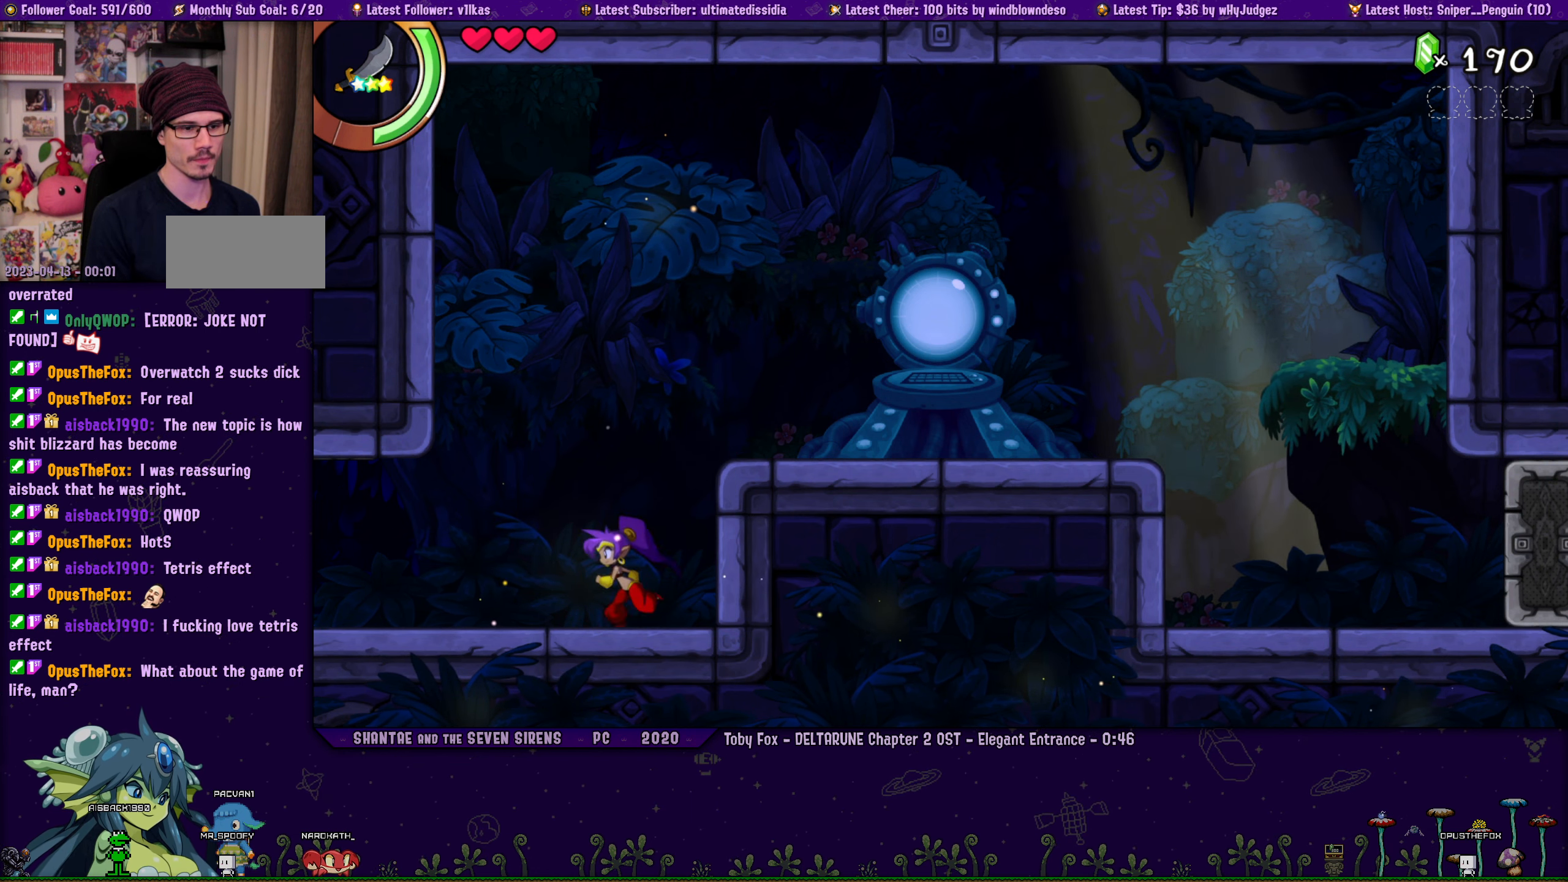
{"dt_ms": 500, "buttons": ["DPAD_RIGHT"], "left_stick": "left", "events": [[100, "DPAD_RIGHT", "down"], [133, "left_stick", "left"], [216, "left_stick", "center"], [233, "DPAD_RIGHT", "up"], [333, "DPAD_RIGHT", "down"], [333, "left_stick", "left"], [400, "left_stick", "center"], [416, "DPAD_RIGHT", "up"], [500, "DPAD_RIGHT", "down"], [500, "left_stick", "left"]]}
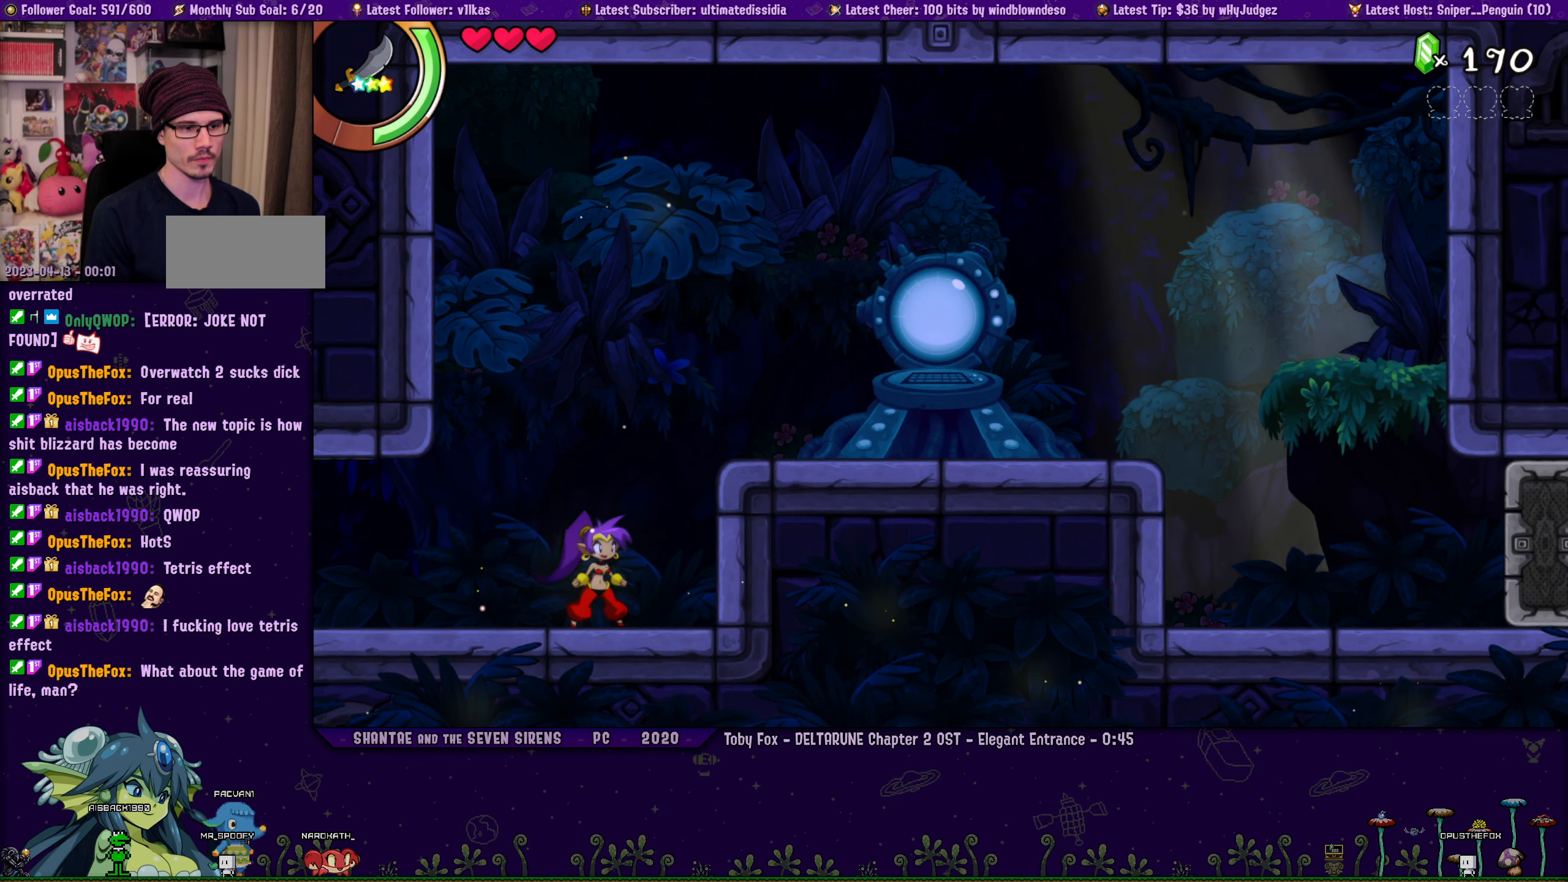
{"dt_ms": 500, "buttons": [], "left_stick": "center", "events": [[83, "DPAD_RIGHT", "up"], [83, "left_stick", "center"], [166, "DPAD_RIGHT", "down"], [166, "left_stick", "left"], [266, "DPAD_RIGHT", "up"], [266, "left_stick", "center"], [366, "DPAD_RIGHT", "down"], [383, "left_stick", "left"], [466, "DPAD_RIGHT", "up"], [466, "left_stick", "center"]]}
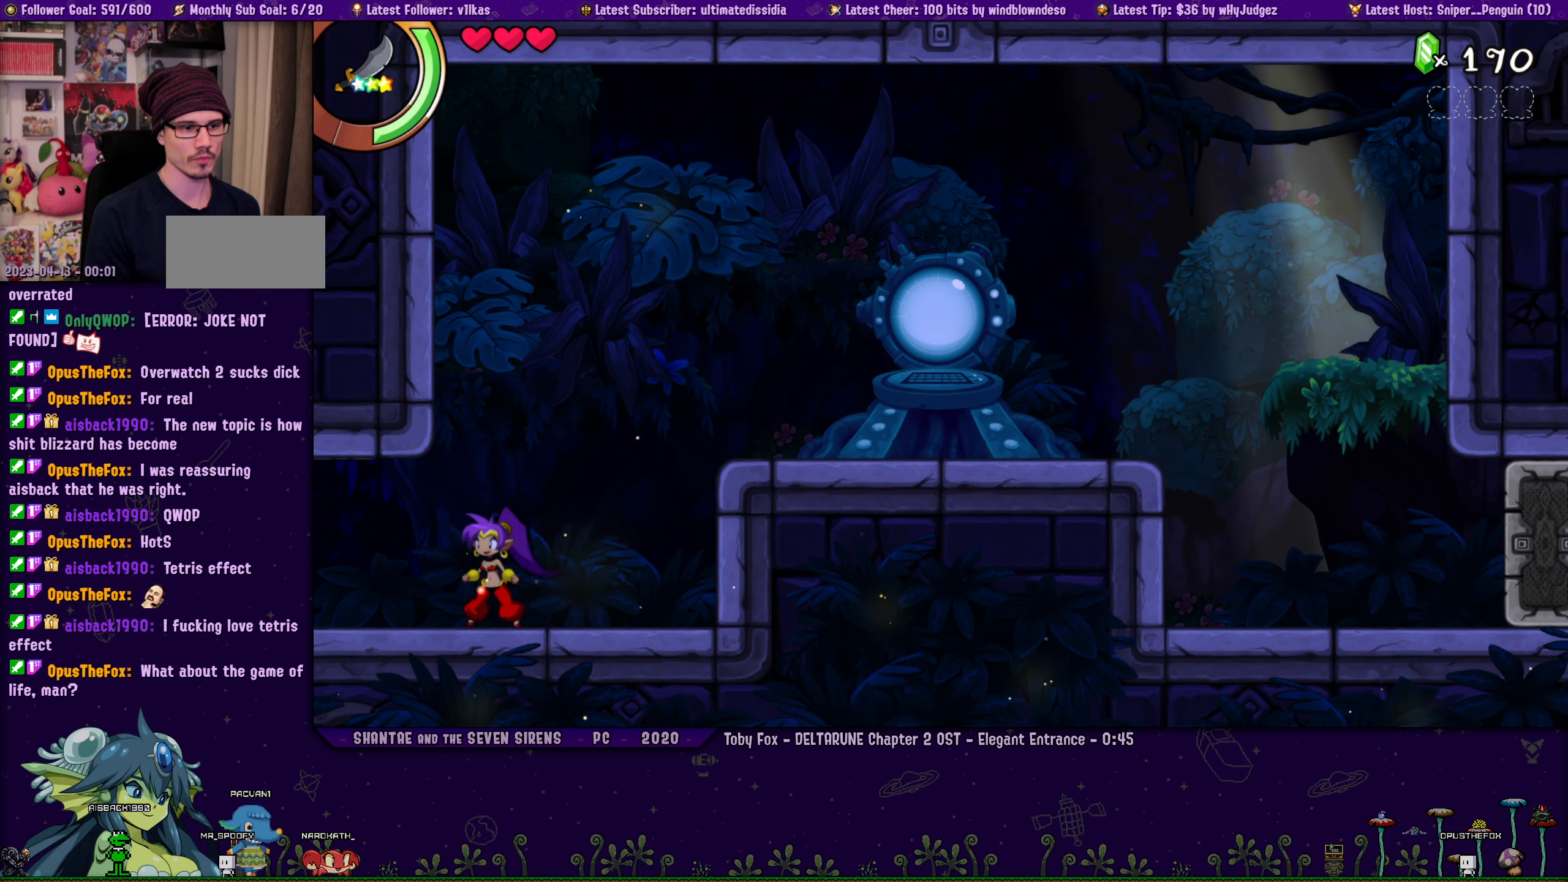
{"dt_ms": 500, "buttons": [], "left_stick": "center", "events": [[66, "DPAD_RIGHT", "down"], [83, "left_stick", "left"], [150, "DPAD_RIGHT", "up"], [166, "left_stick", "center"], [216, "DPAD_RIGHT", "down"], [233, "left_stick", "left"], [300, "DPAD_RIGHT", "up"], [333, "left_stick", "center"]]}
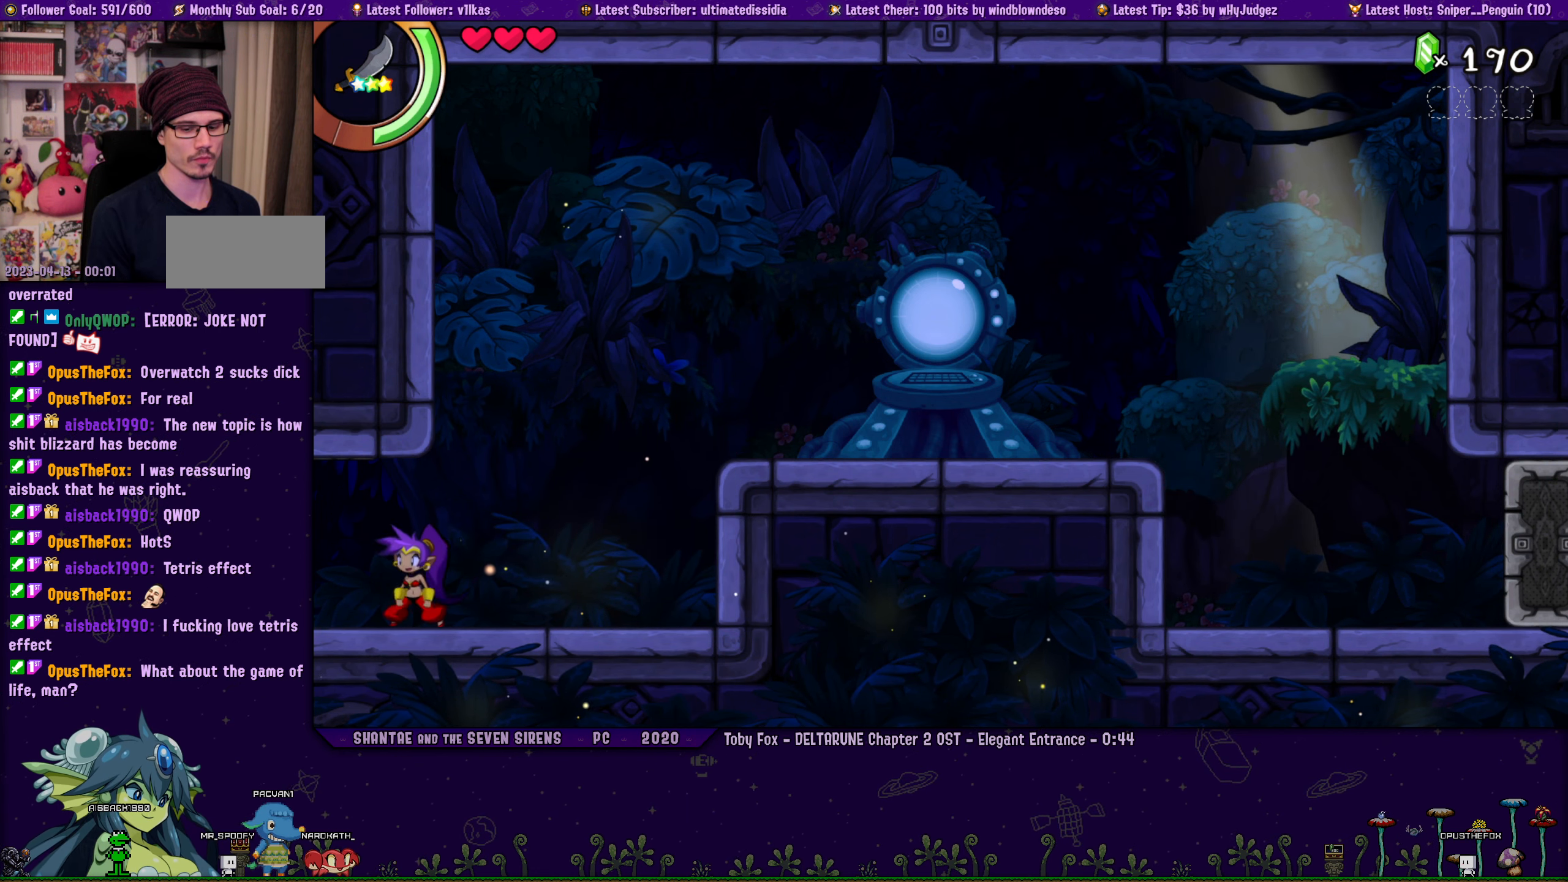
{"dt_ms": 500, "buttons": [], "left_stick": "center", "events": []}
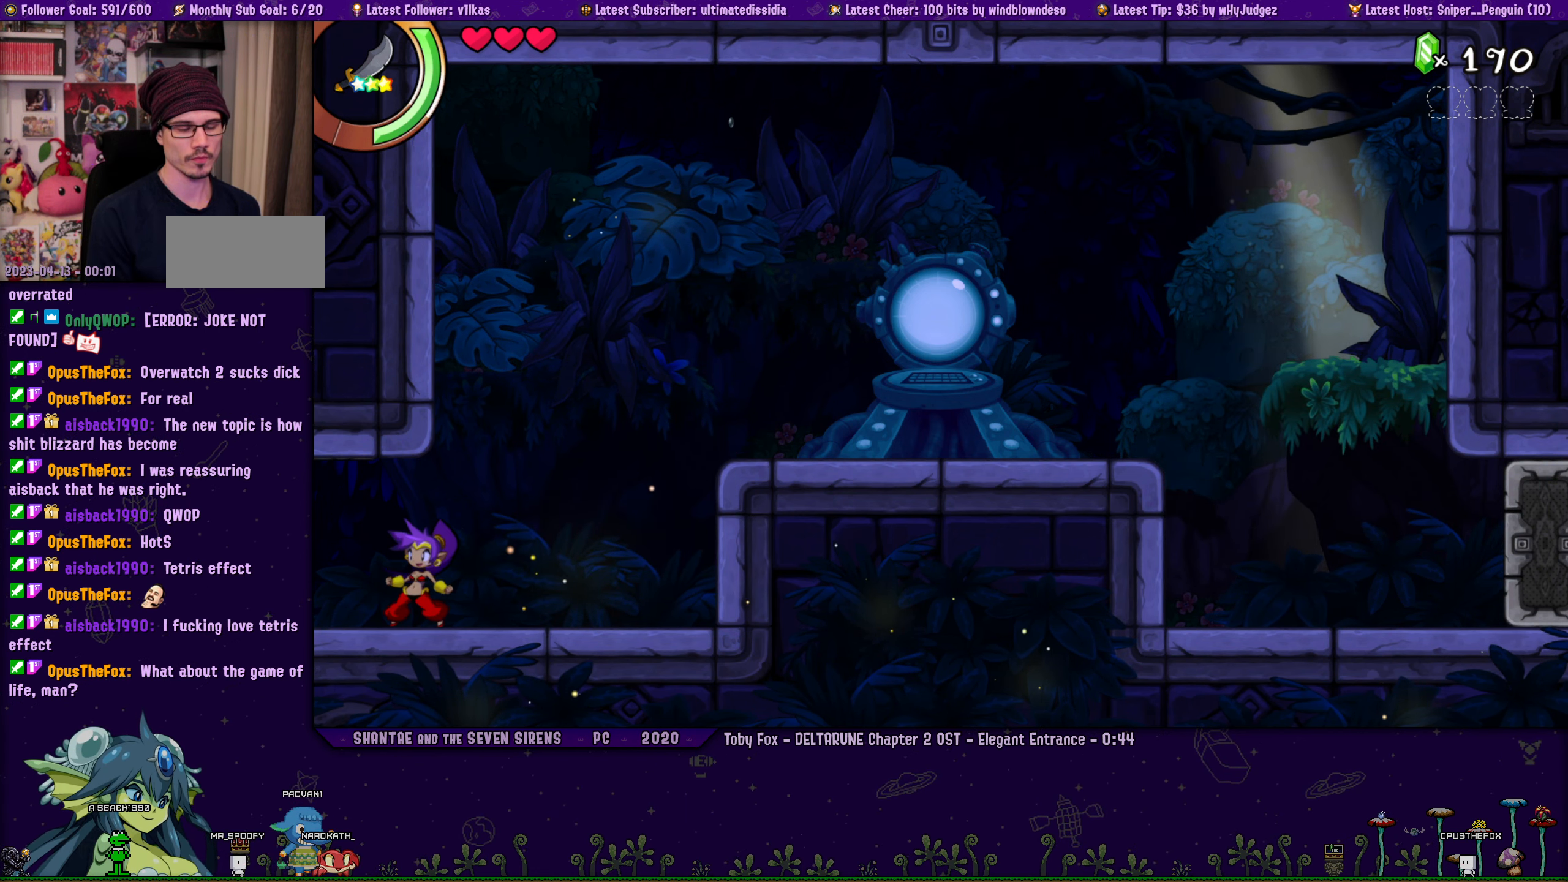
{"dt_ms": 500, "buttons": ["CROSS", "DPAD_RIGHT"], "left_stick": "center", "events": [[100, "DPAD_RIGHT", "down"], [133, "DPAD_RIGHT", "up"], [183, "DPAD_RIGHT", "down"], [400, "CROSS", "down"]]}
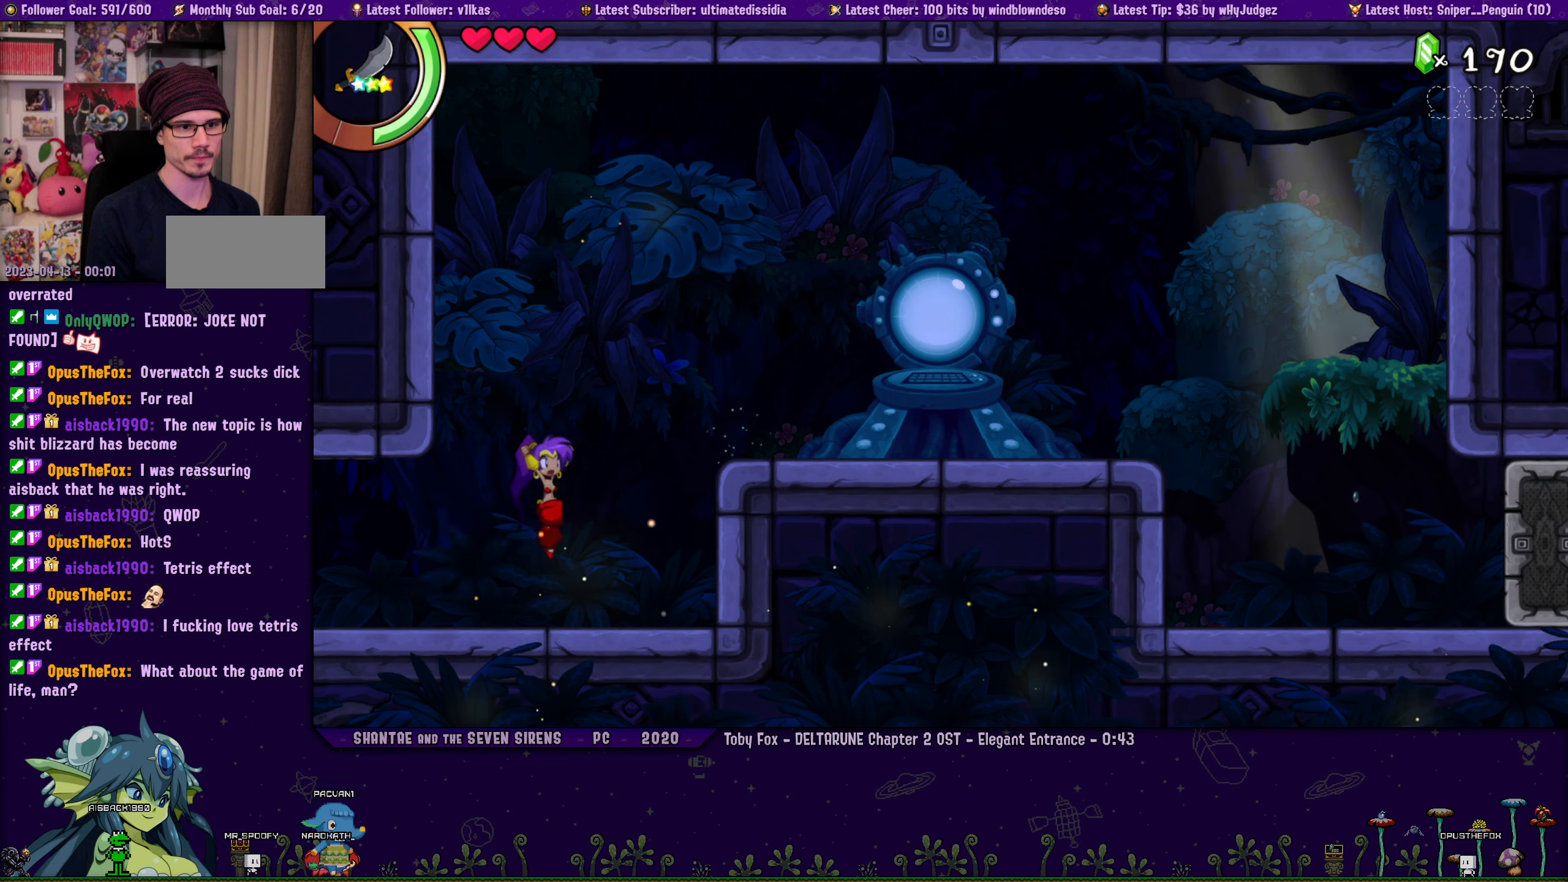
{"dt_ms": 500, "buttons": ["DPAD_RIGHT"], "left_stick": "center", "events": [[50, "R1", "down"], [433, "R1", "up"], [450, "CROSS", "up"]]}
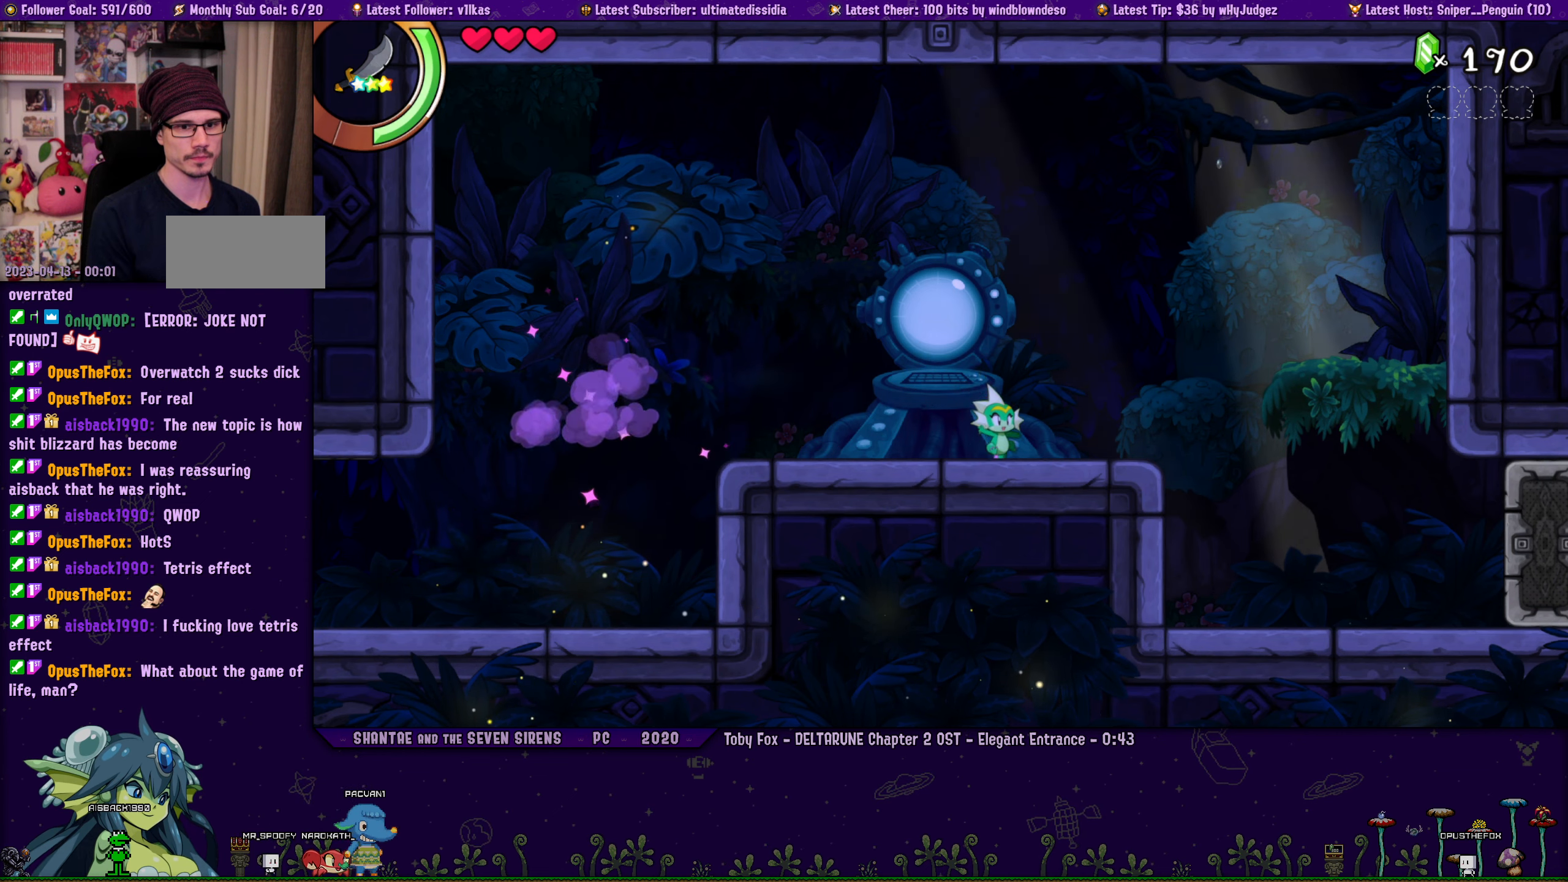
{"dt_ms": 500, "buttons": ["DPAD_RIGHT"], "left_stick": "center", "events": []}
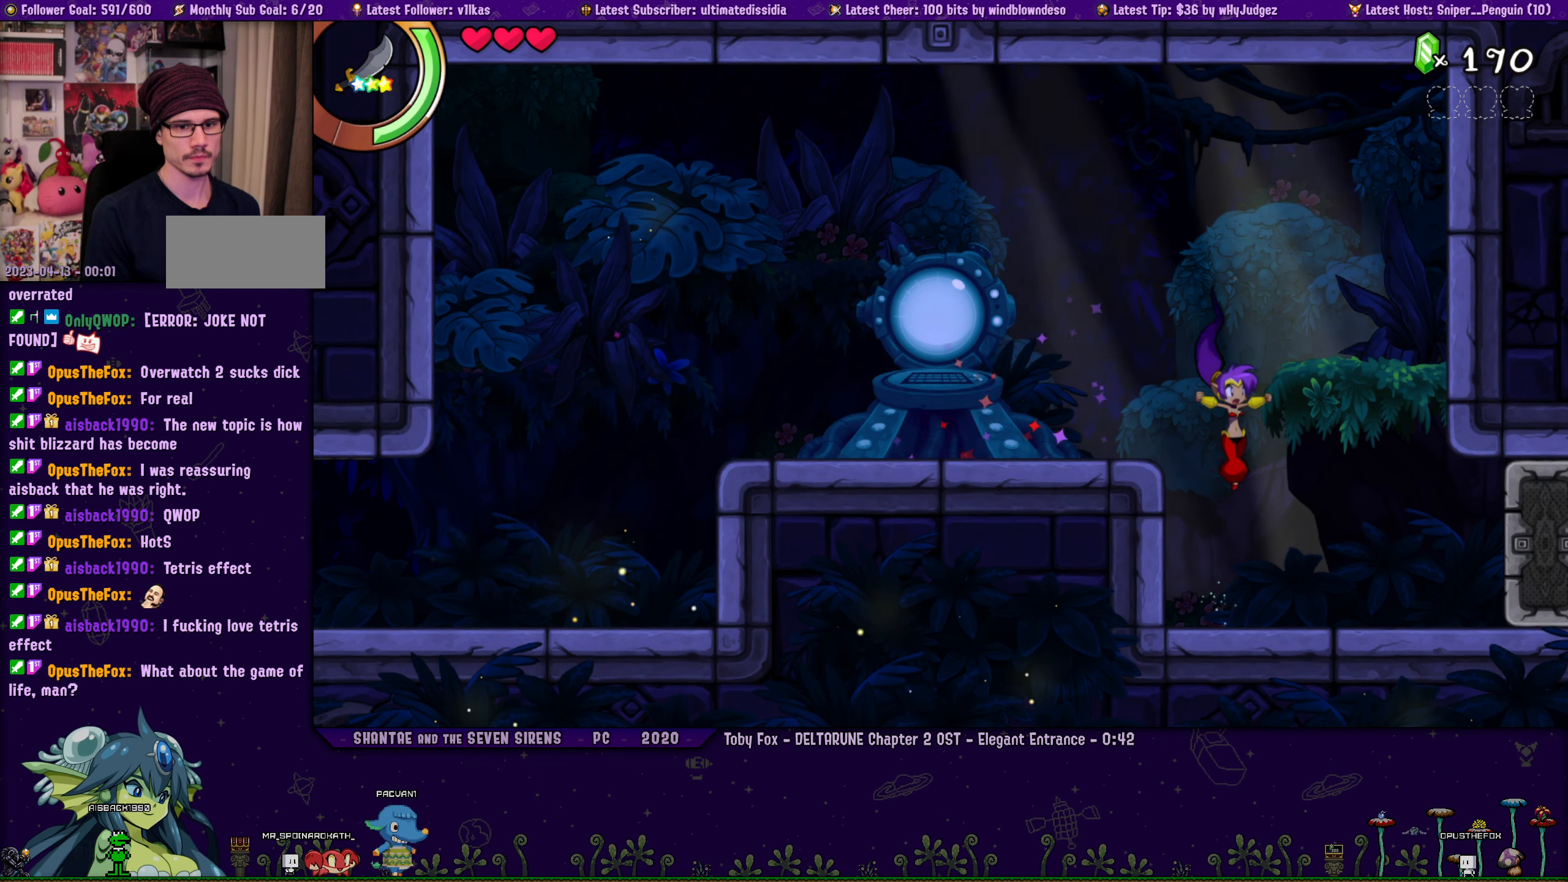
{"dt_ms": 500, "buttons": ["DPAD_LEFT"], "left_stick": "left", "events": [[83, "DPAD_RIGHT", "up"], [100, "DPAD_RIGHT", "down"], [117, "DPAD_RIGHT", "up"], [217, "DPAD_LEFT", "down"], [467, "left_stick", "left"]]}
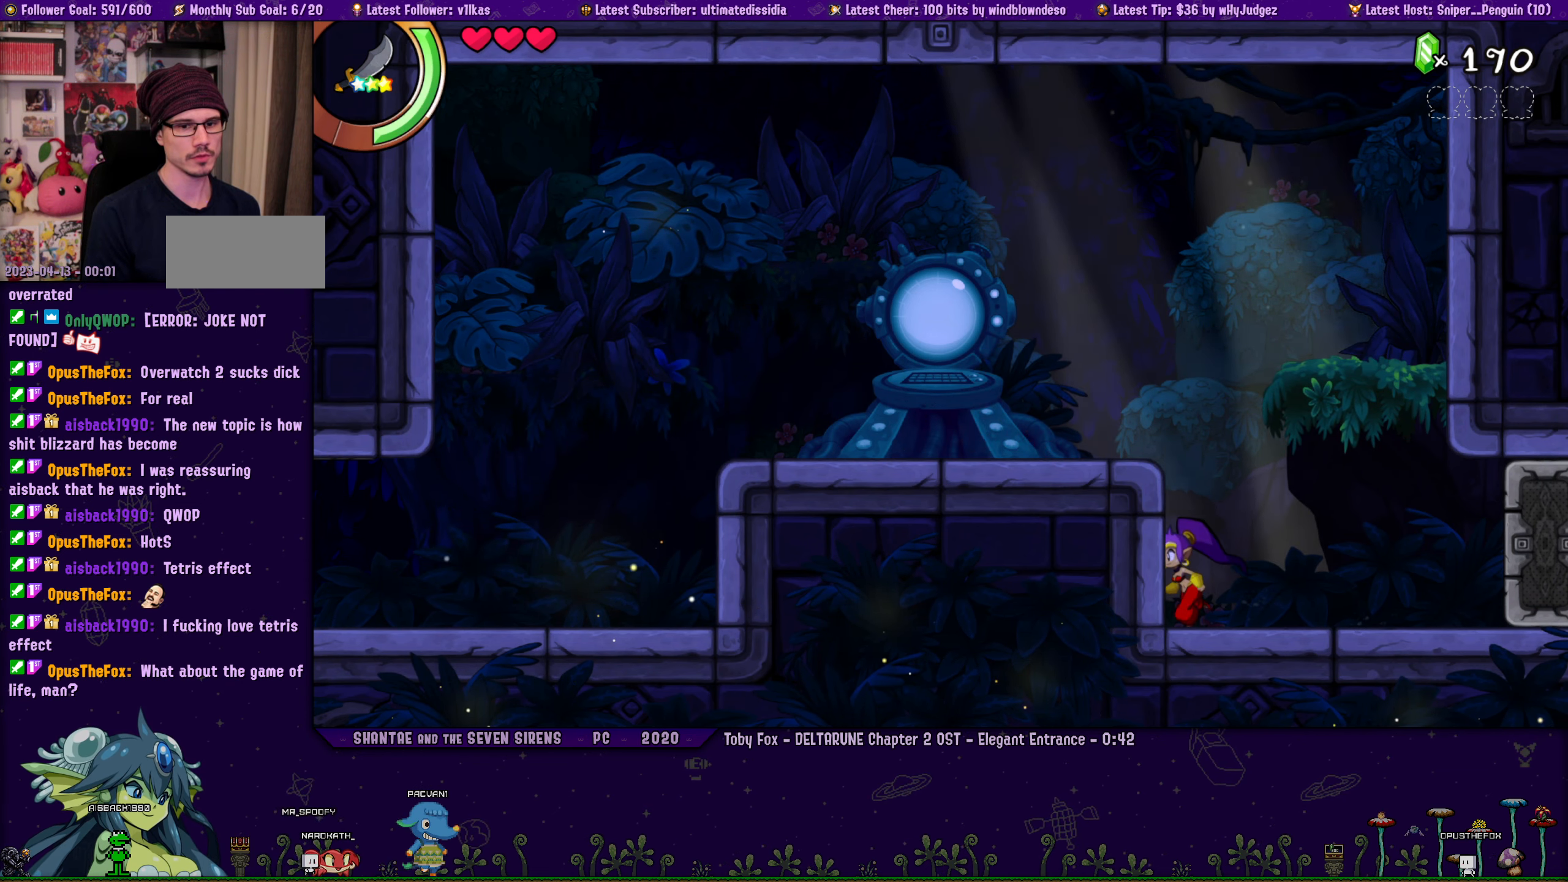
{"dt_ms": 500, "buttons": [], "left_stick": "center", "events": [[67, "DPAD_LEFT", "up"], [283, "left_stick", "center"]]}
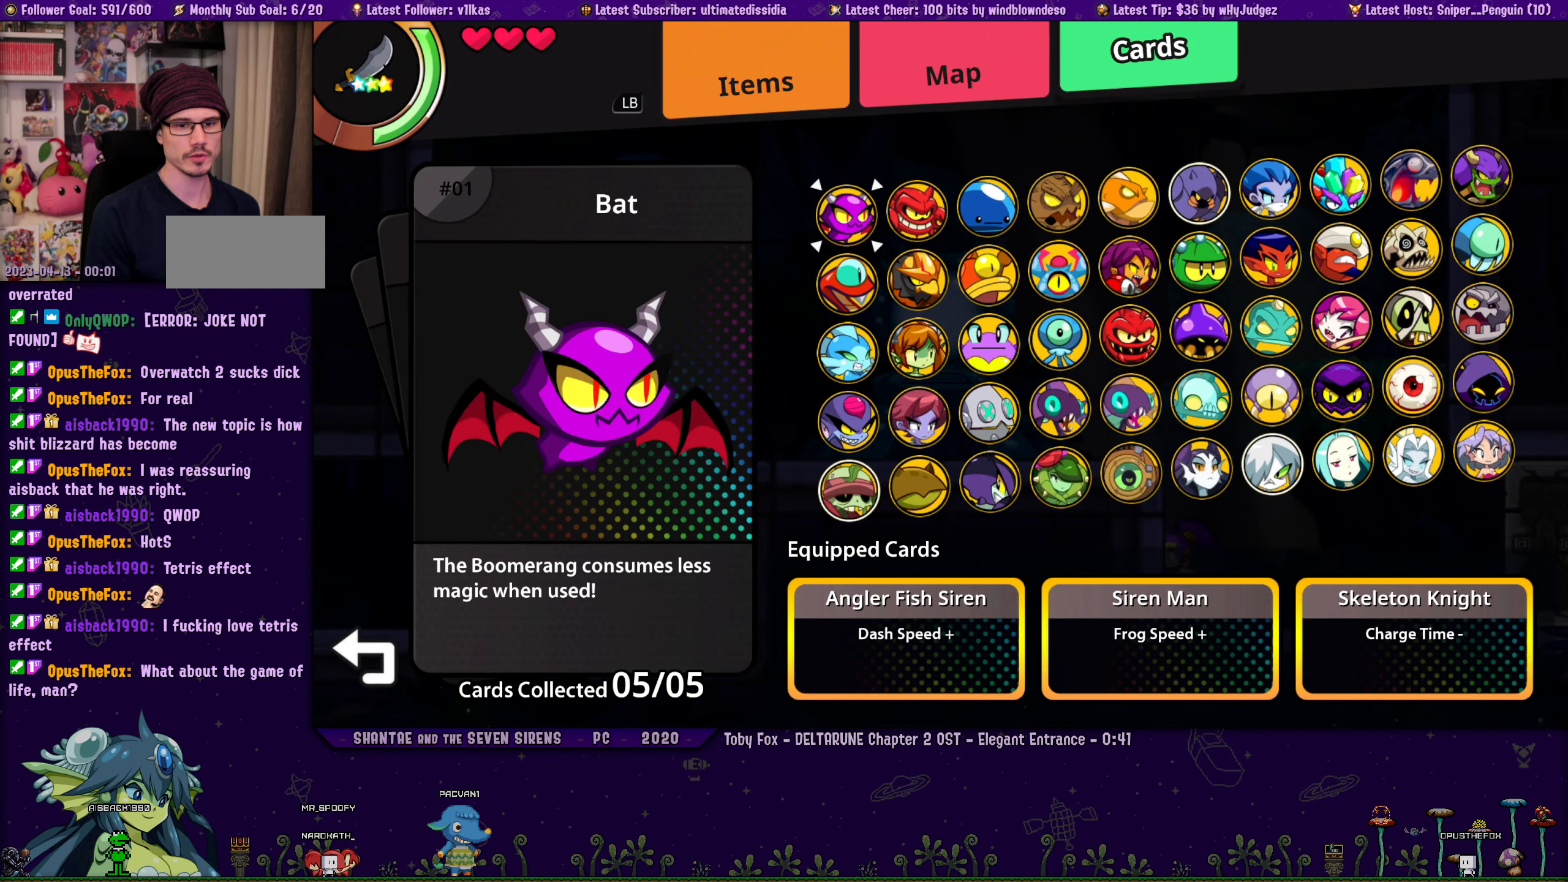
{"dt_ms": 500, "buttons": [], "left_stick": "center", "events": [[267, "L1", "down"], [317, "L1", "up"]]}
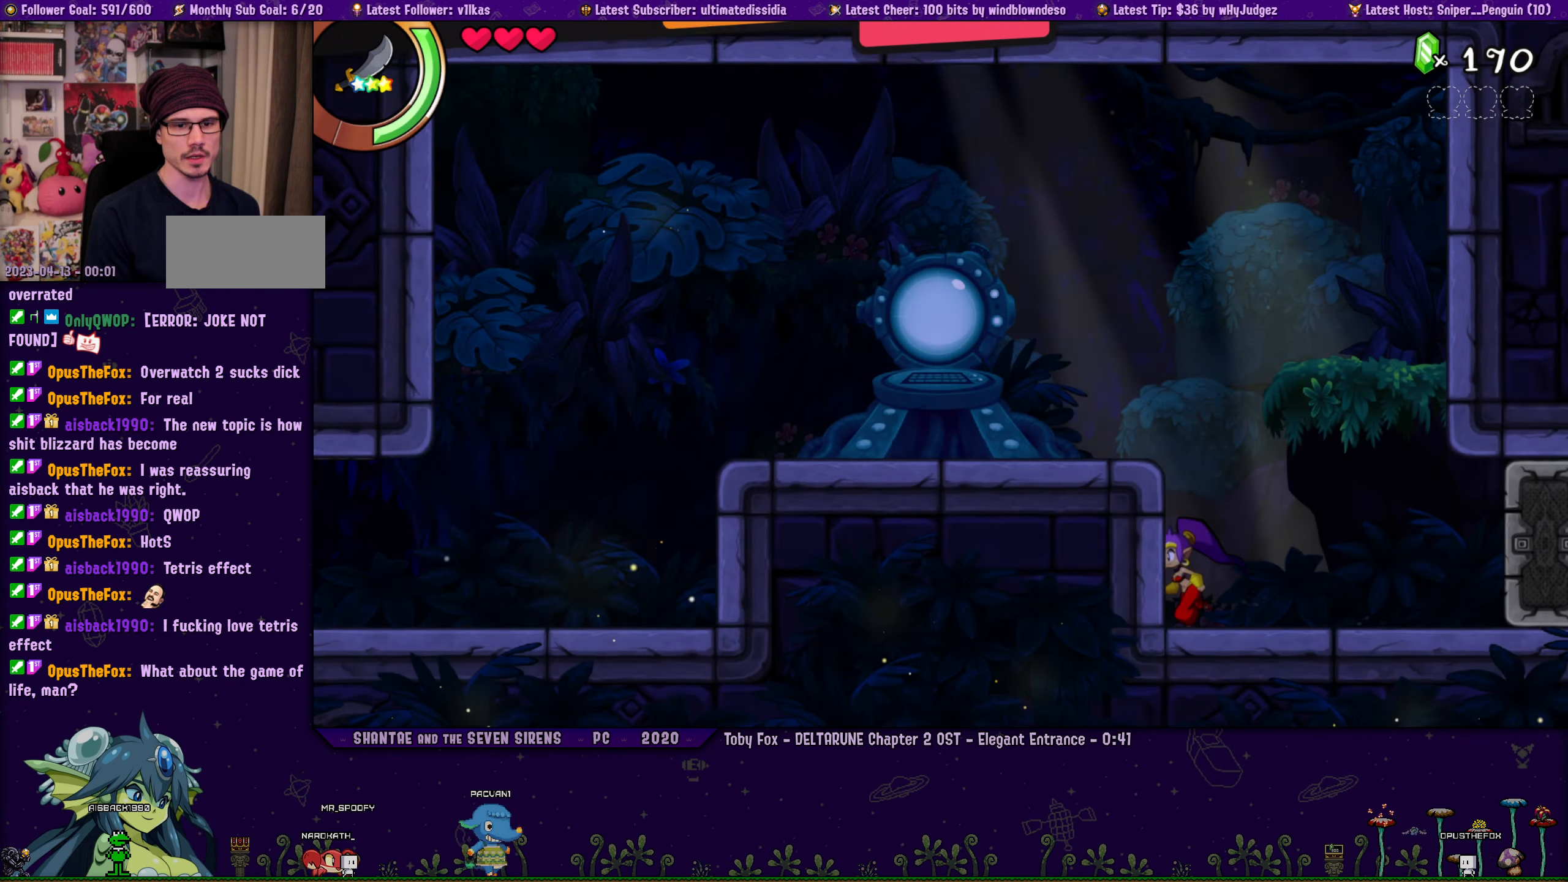
{"dt_ms": 500, "buttons": [], "left_stick": "center", "events": [[300, "left_stick", "left"], [467, "left_stick", "center"]]}
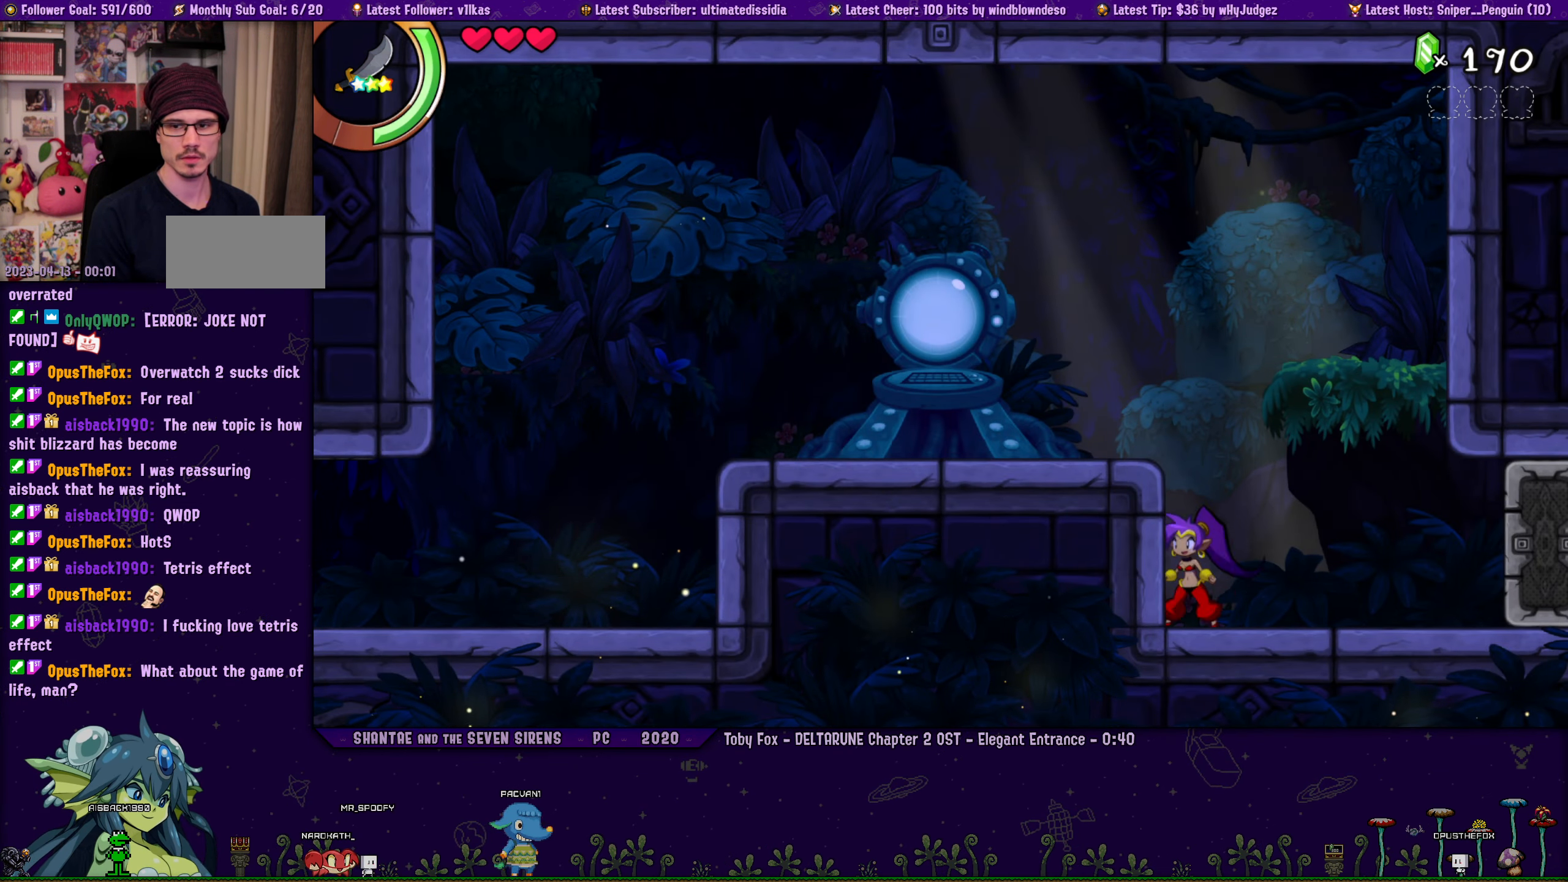
{"dt_ms": 500, "buttons": [], "left_stick": "center", "events": [[150, "DPAD_RIGHT", "down"], [150, "left_stick", "left"], [250, "left_stick", "center"], [267, "DPAD_RIGHT", "up"], [367, "DPAD_RIGHT", "down"], [383, "left_stick", "left"], [467, "left_stick", "center"], [483, "DPAD_RIGHT", "up"]]}
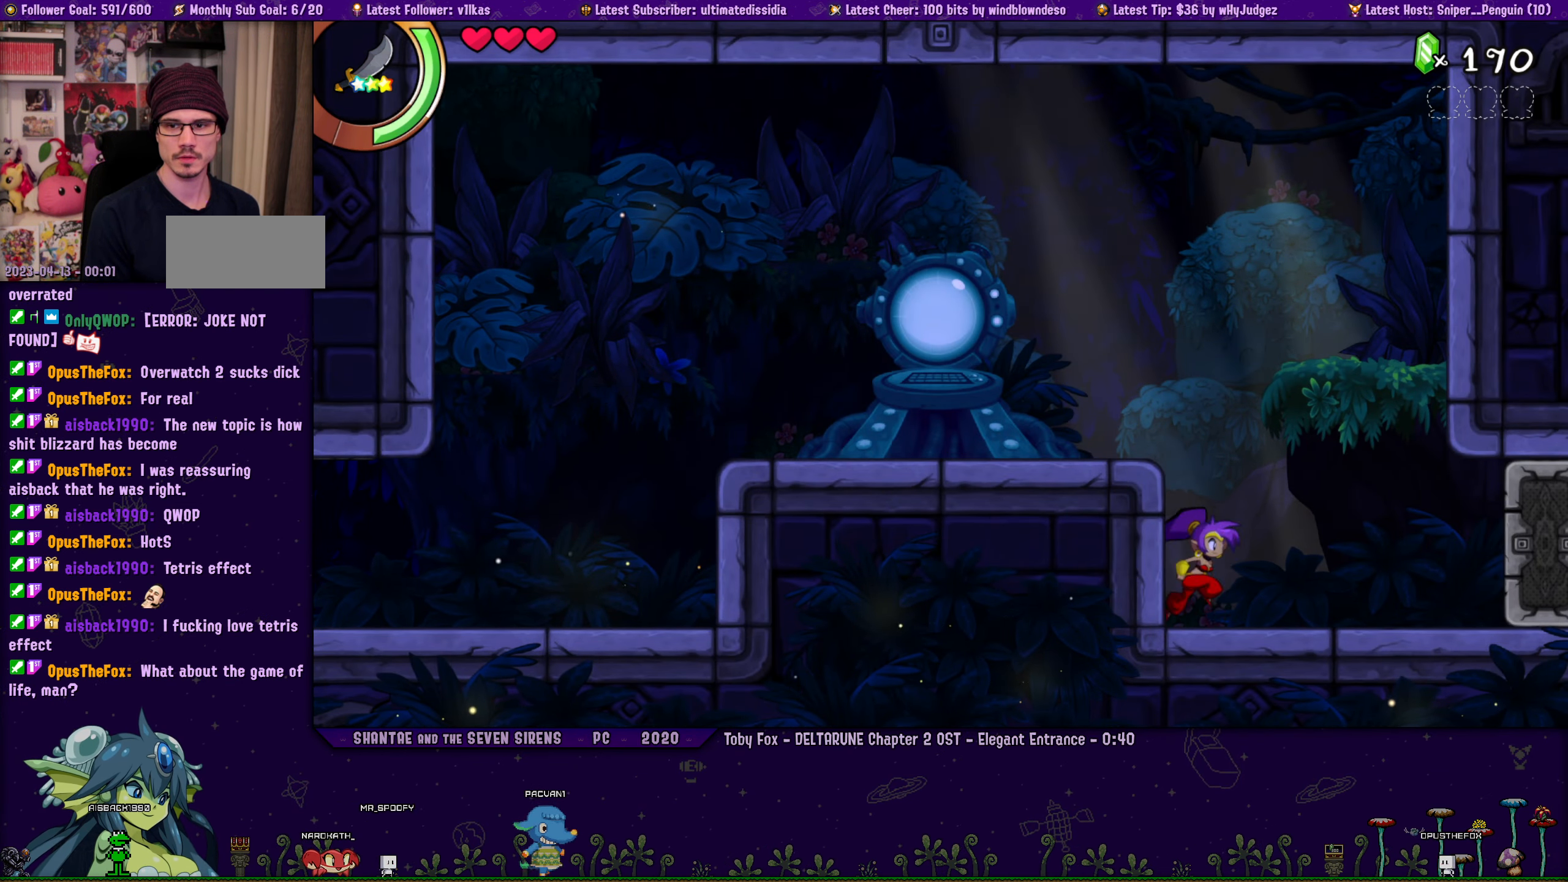
{"dt_ms": 500, "buttons": [], "left_stick": "center", "events": [[67, "DPAD_RIGHT", "down"], [83, "left_stick", "left"], [167, "left_stick", "center"], [183, "DPAD_RIGHT", "up"], [267, "DPAD_RIGHT", "down"], [333, "left_stick", "left"], [383, "DPAD_RIGHT", "up"], [400, "left_stick", "center"]]}
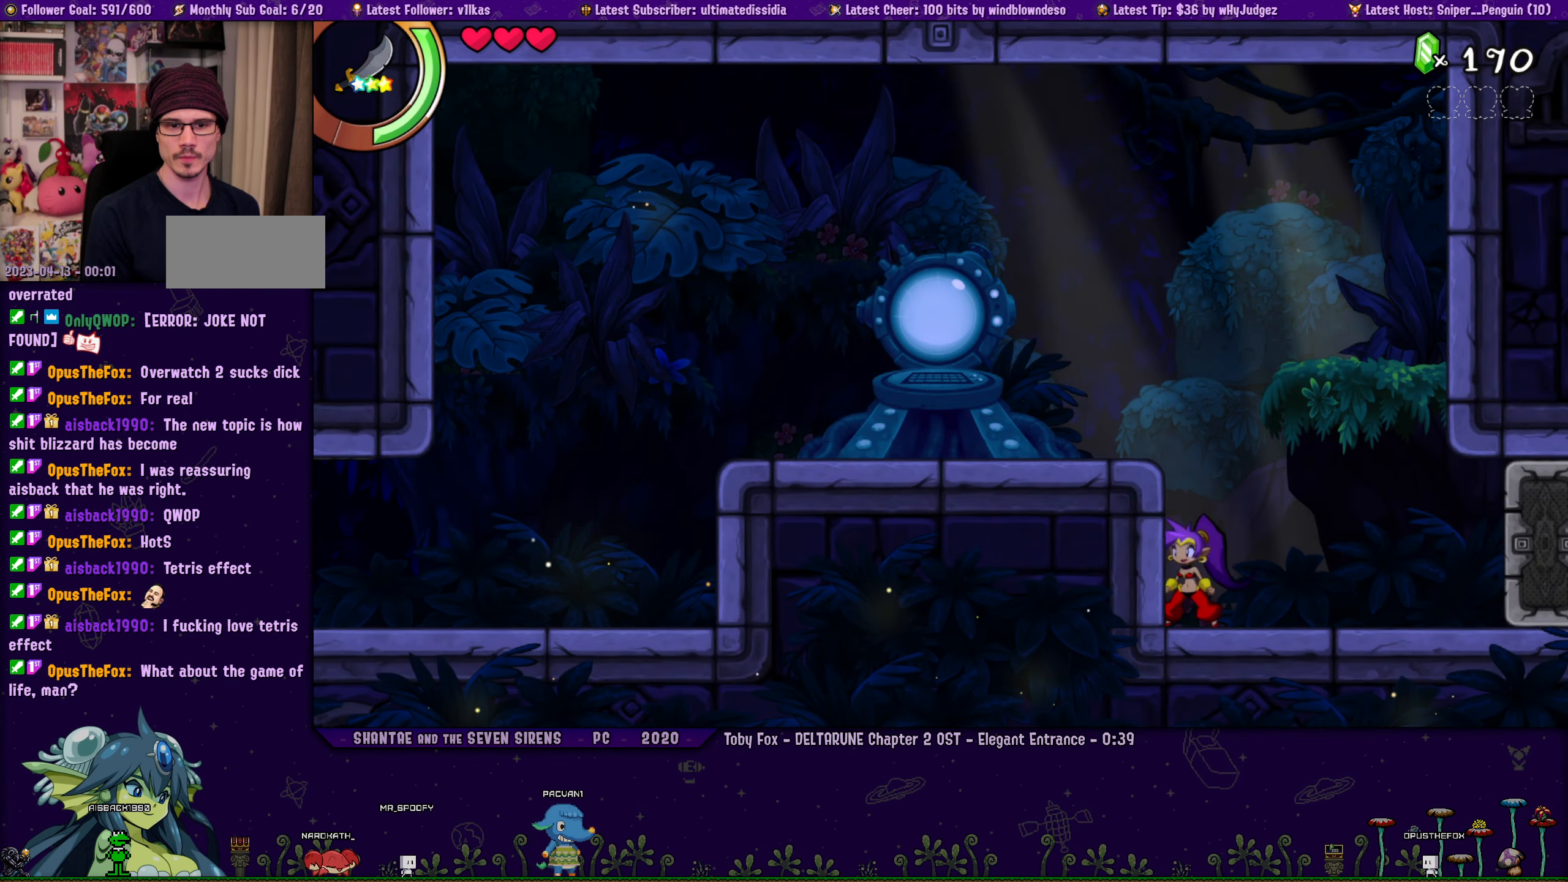
{"dt_ms": 500, "buttons": ["DPAD_RIGHT"], "left_stick": "left", "events": [[17, "DPAD_RIGHT", "down"], [50, "left_stick", "left"], [117, "DPAD_RIGHT", "up"], [217, "DPAD_RIGHT", "down"], [217, "left_stick", "center"], [267, "left_stick", "left"], [317, "left_stick", "center"], [333, "DPAD_RIGHT", "up"], [433, "DPAD_RIGHT", "down"], [450, "left_stick", "left"]]}
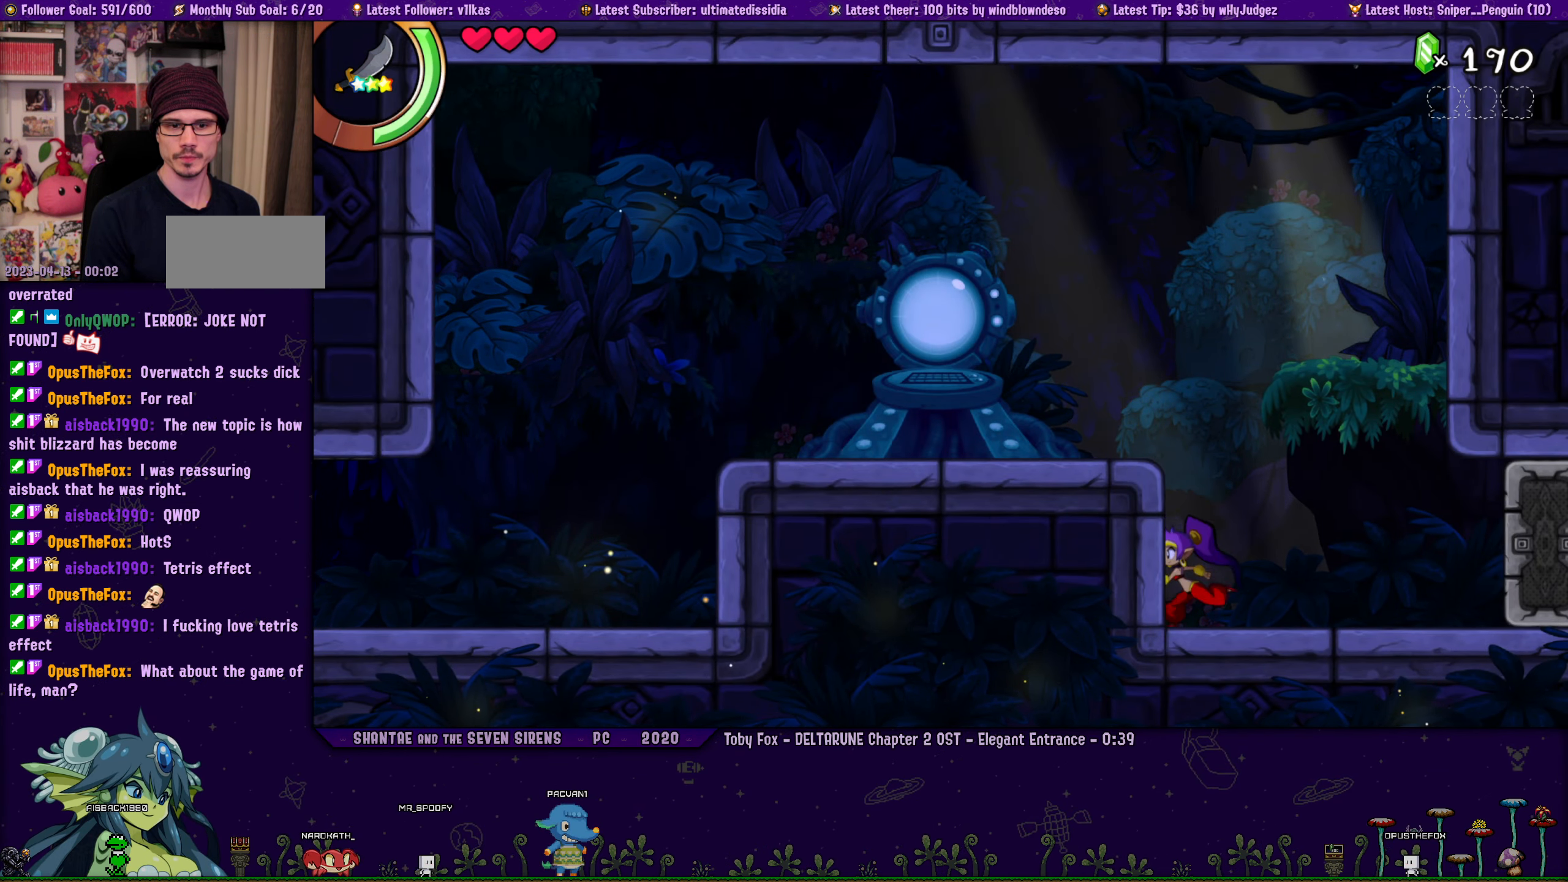
{"dt_ms": 500, "buttons": [], "left_stick": "center", "events": [[17, "left_stick", "center"], [50, "DPAD_RIGHT", "up"], [150, "DPAD_RIGHT", "down"], [150, "left_stick", "left"], [250, "DPAD_RIGHT", "up"], [350, "DPAD_RIGHT", "down"], [434, "left_stick", "center"], [450, "DPAD_RIGHT", "up"]]}
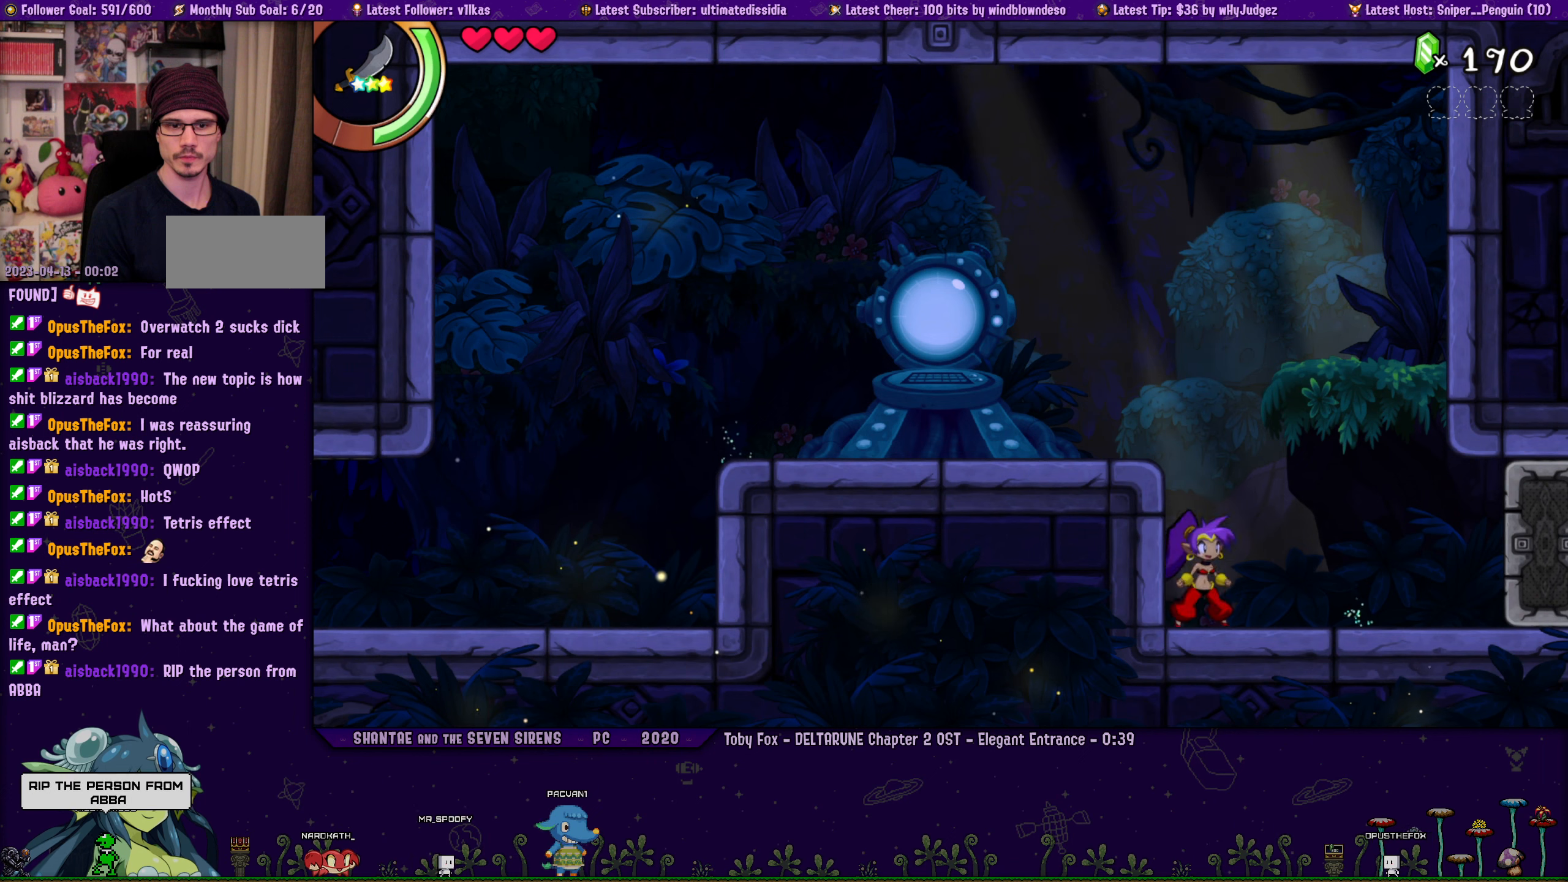
{"dt_ms": 500, "buttons": ["DPAD_RIGHT"], "left_stick": "left", "events": [[34, "DPAD_RIGHT", "down"], [50, "left_stick", "left"], [134, "DPAD_RIGHT", "up"], [134, "left_stick", "center"], [250, "DPAD_RIGHT", "down"], [267, "left_stick", "left"], [350, "DPAD_RIGHT", "up"], [350, "left_stick", "center"], [450, "DPAD_RIGHT", "down"], [467, "left_stick", "left"]]}
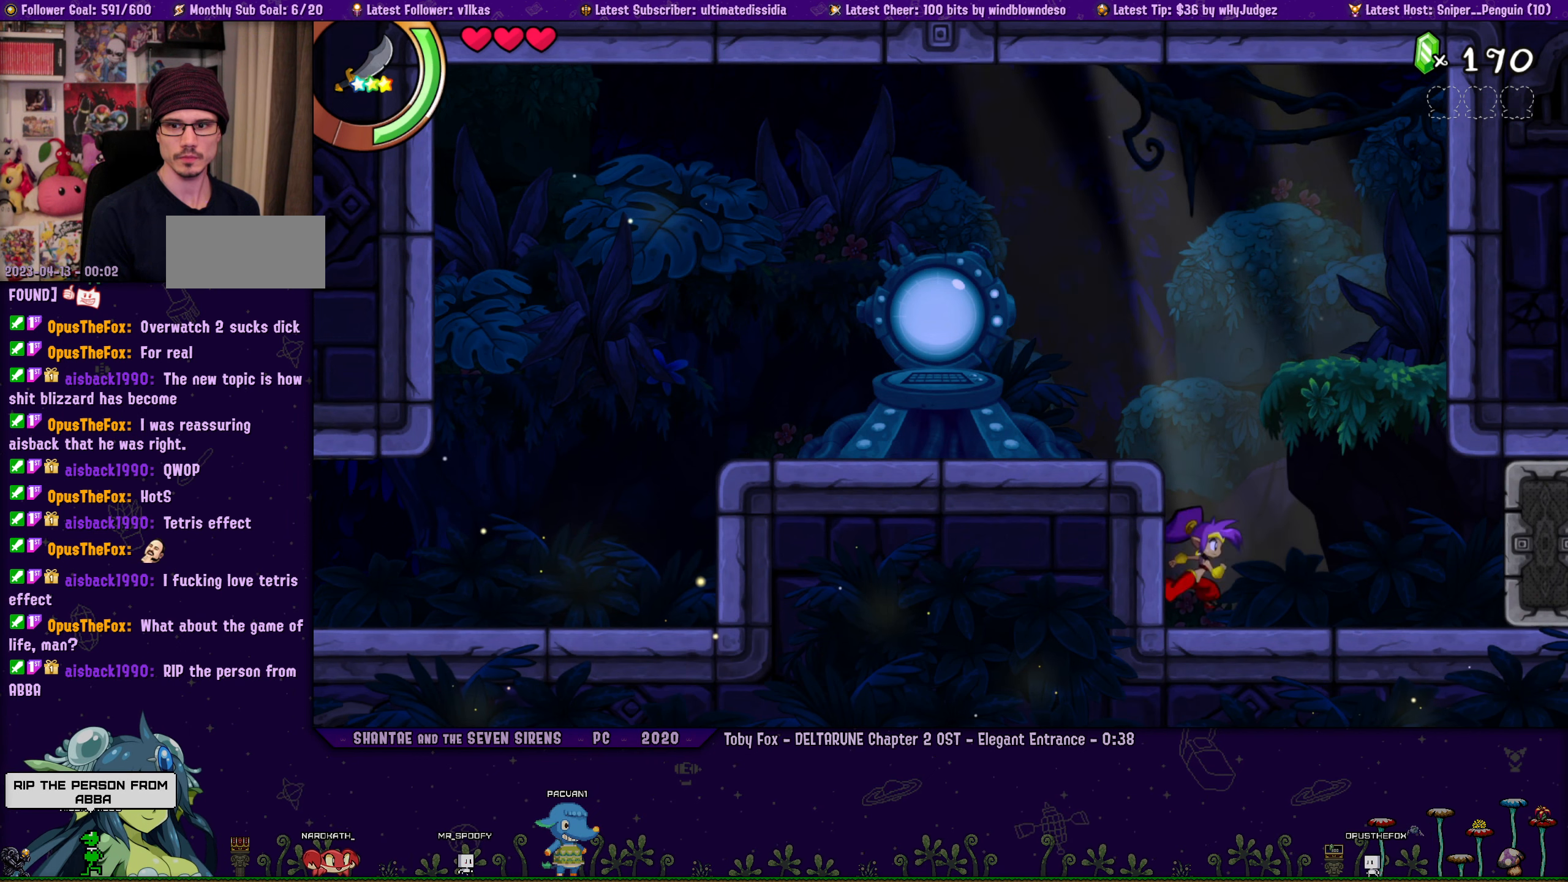
{"dt_ms": 500, "buttons": [], "left_stick": "center", "events": [[50, "DPAD_RIGHT", "up"], [50, "left_stick", "center"], [167, "DPAD_RIGHT", "down"], [184, "left_stick", "left"], [250, "left_stick", "center"], [267, "DPAD_RIGHT", "up"], [367, "DPAD_RIGHT", "down"], [384, "left_stick", "up-left"], [467, "DPAD_RIGHT", "up"], [467, "left_stick", "center"]]}
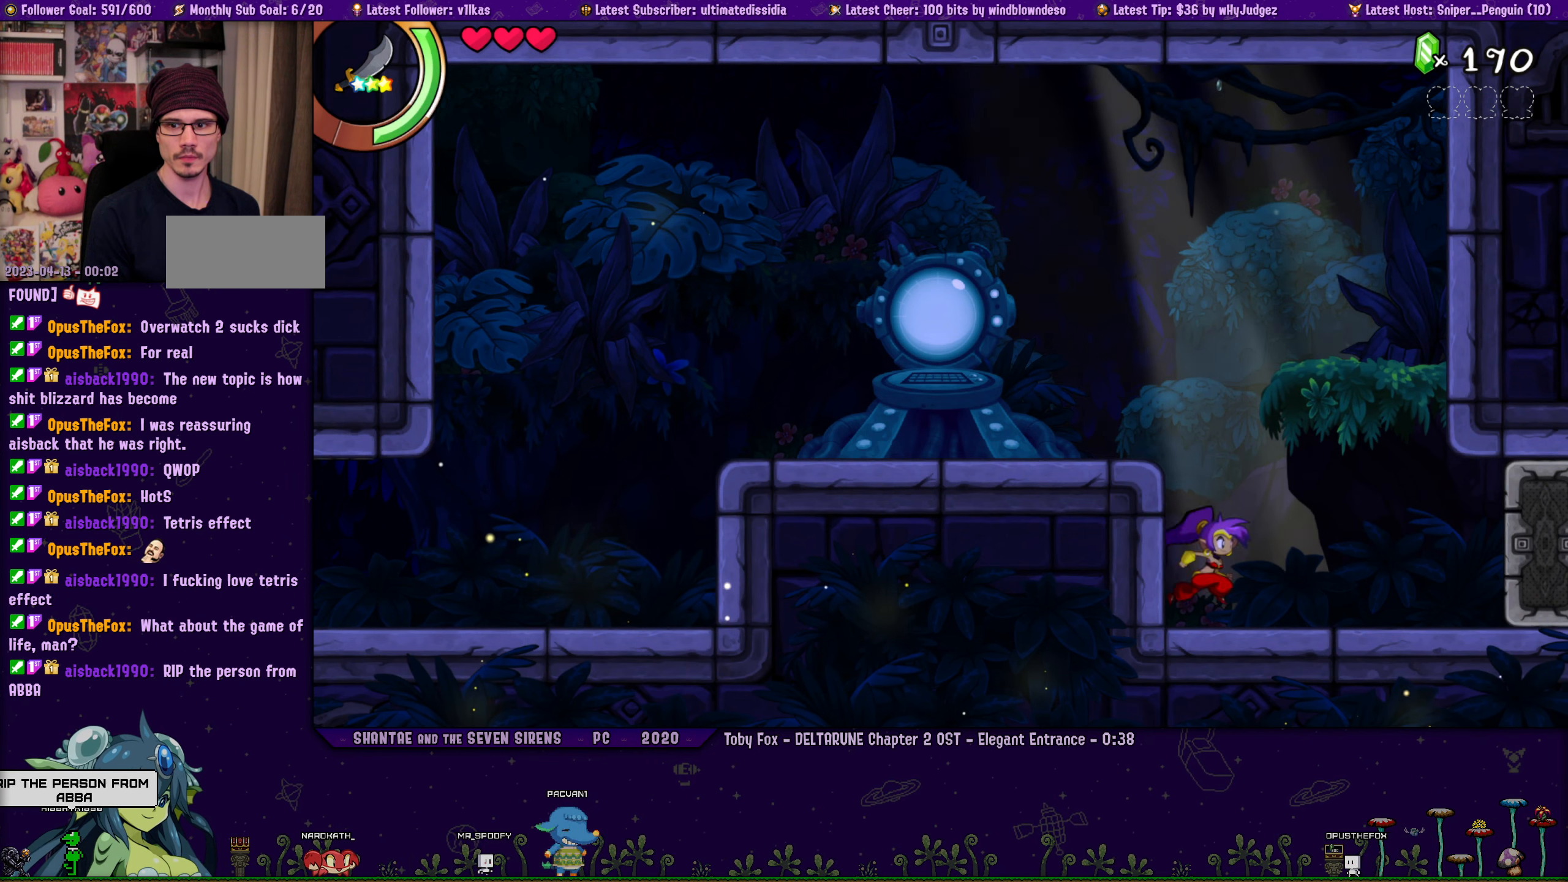
{"dt_ms": 500, "buttons": ["DPAD_RIGHT"], "left_stick": "center", "events": [[67, "DPAD_RIGHT", "down"], [84, "left_stick", "up-left"], [167, "DPAD_RIGHT", "up"], [167, "left_stick", "center"], [267, "DPAD_RIGHT", "down"], [300, "left_stick", "up-left"], [367, "left_stick", "center"], [384, "DPAD_RIGHT", "up"], [500, "DPAD_RIGHT", "down"]]}
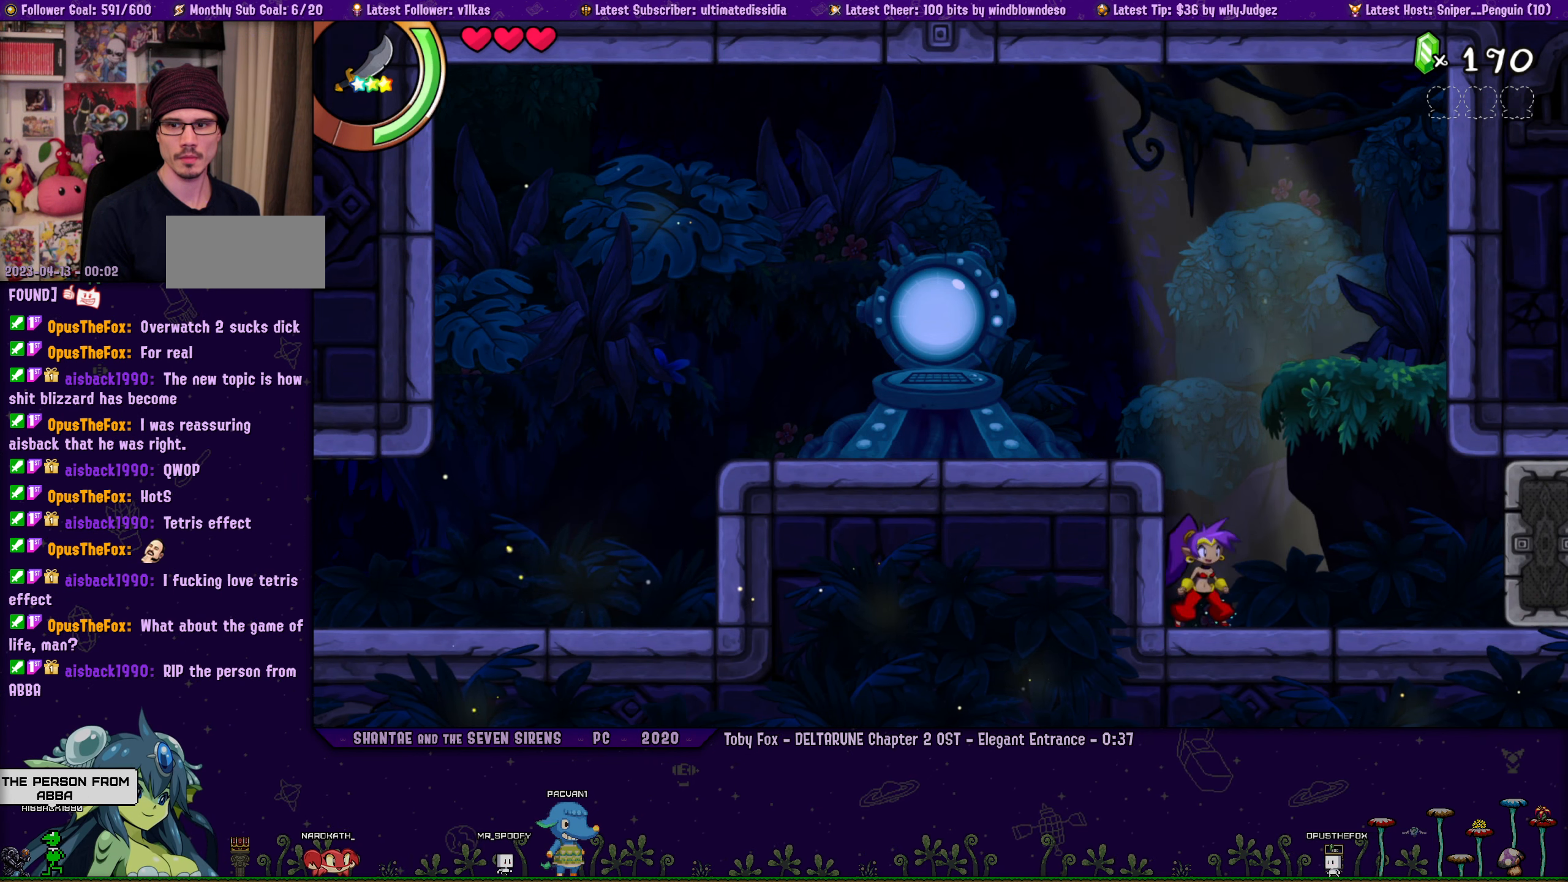
{"dt_ms": 500, "buttons": ["DPAD_RIGHT"], "left_stick": "left", "events": [[17, "left_stick", "left"], [84, "left_stick", "center"], [100, "DPAD_RIGHT", "up"], [217, "DPAD_RIGHT", "down"], [217, "left_stick", "left"], [284, "left_stick", "center"], [317, "DPAD_RIGHT", "up"], [417, "DPAD_RIGHT", "down"], [434, "left_stick", "left"]]}
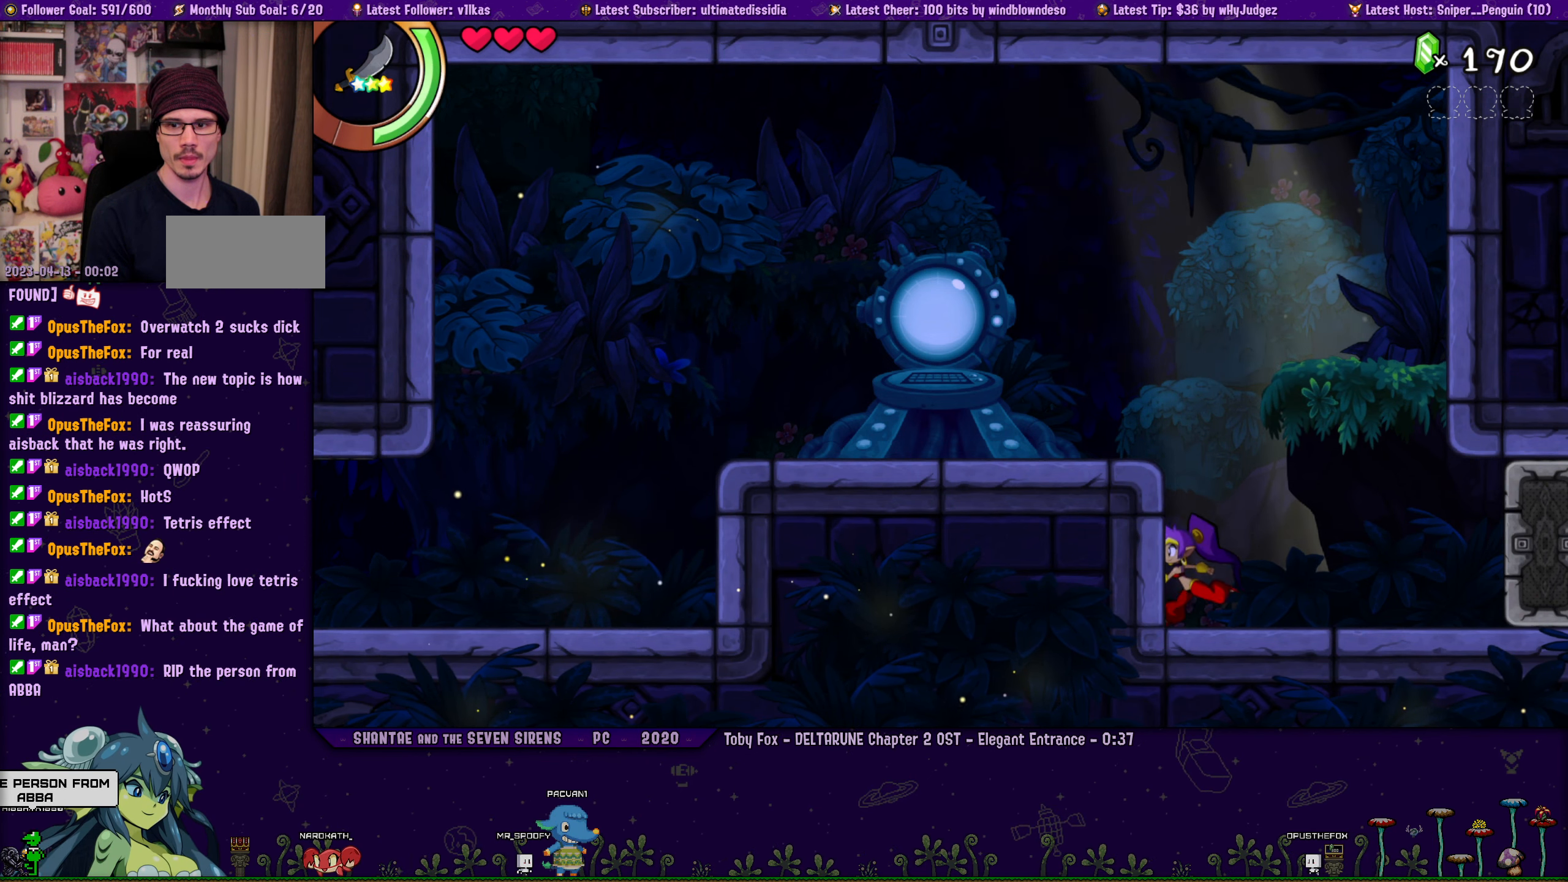
{"dt_ms": 500, "buttons": [], "left_stick": "center", "events": [[17, "DPAD_RIGHT", "up"], [17, "left_stick", "center"], [117, "DPAD_RIGHT", "down"], [150, "left_stick", "left"], [234, "DPAD_RIGHT", "up"], [234, "left_stick", "center"], [334, "DPAD_RIGHT", "down"], [367, "left_stick", "up-left"], [450, "DPAD_RIGHT", "up"], [450, "left_stick", "center"]]}
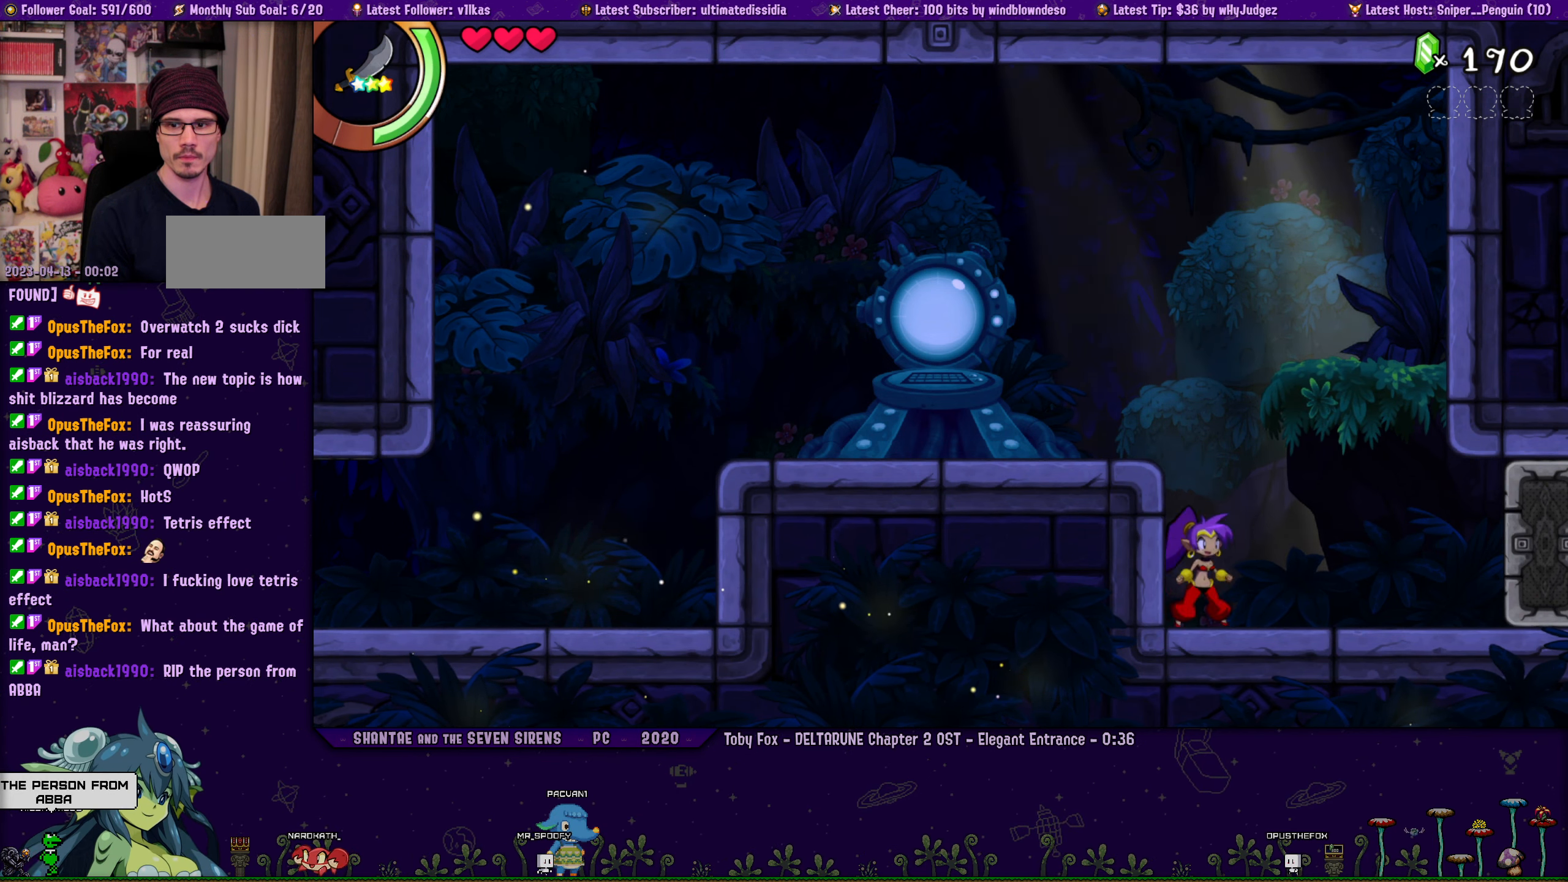
{"dt_ms": 500, "buttons": ["DPAD_RIGHT"], "left_stick": "center", "events": [[67, "DPAD_RIGHT", "down"], [84, "left_stick", "up-left"], [167, "DPAD_RIGHT", "up"], [167, "left_stick", "center"], [284, "DPAD_RIGHT", "down"], [300, "left_stick", "left"], [384, "DPAD_RIGHT", "up"], [384, "left_stick", "center"], [484, "DPAD_RIGHT", "down"]]}
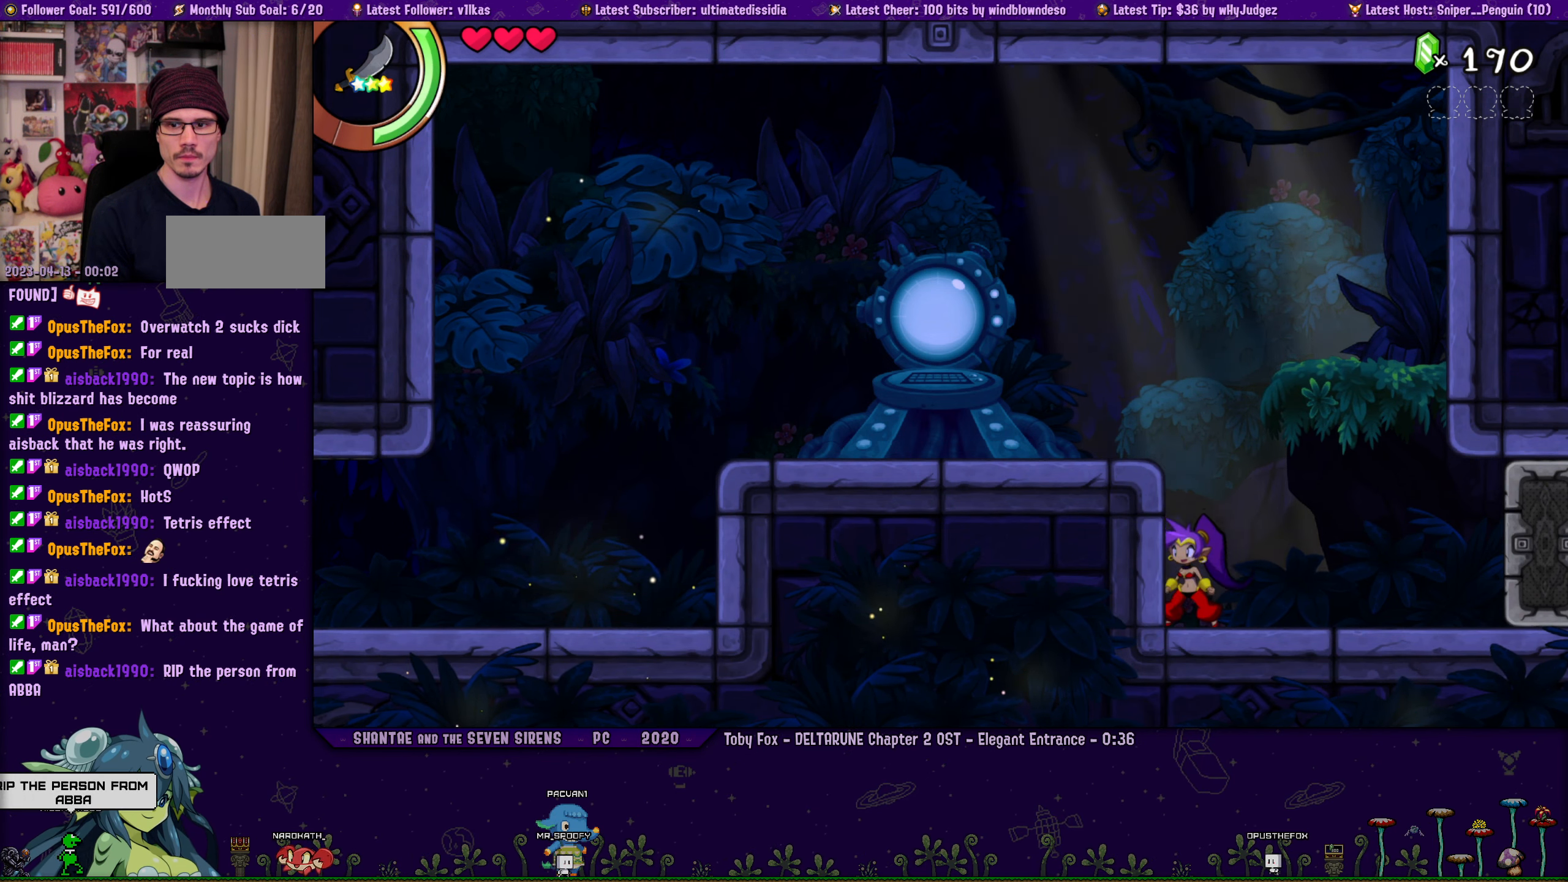
{"dt_ms": 500, "buttons": ["DPAD_RIGHT"], "left_stick": "center", "events": [[17, "left_stick", "up-left"], [84, "DPAD_RIGHT", "up"], [100, "left_stick", "center"], [200, "DPAD_RIGHT", "down"], [217, "left_stick", "left"], [300, "DPAD_RIGHT", "up"], [300, "left_stick", "center"], [400, "DPAD_RIGHT", "down"], [417, "left_stick", "left"], [484, "left_stick", "center"]]}
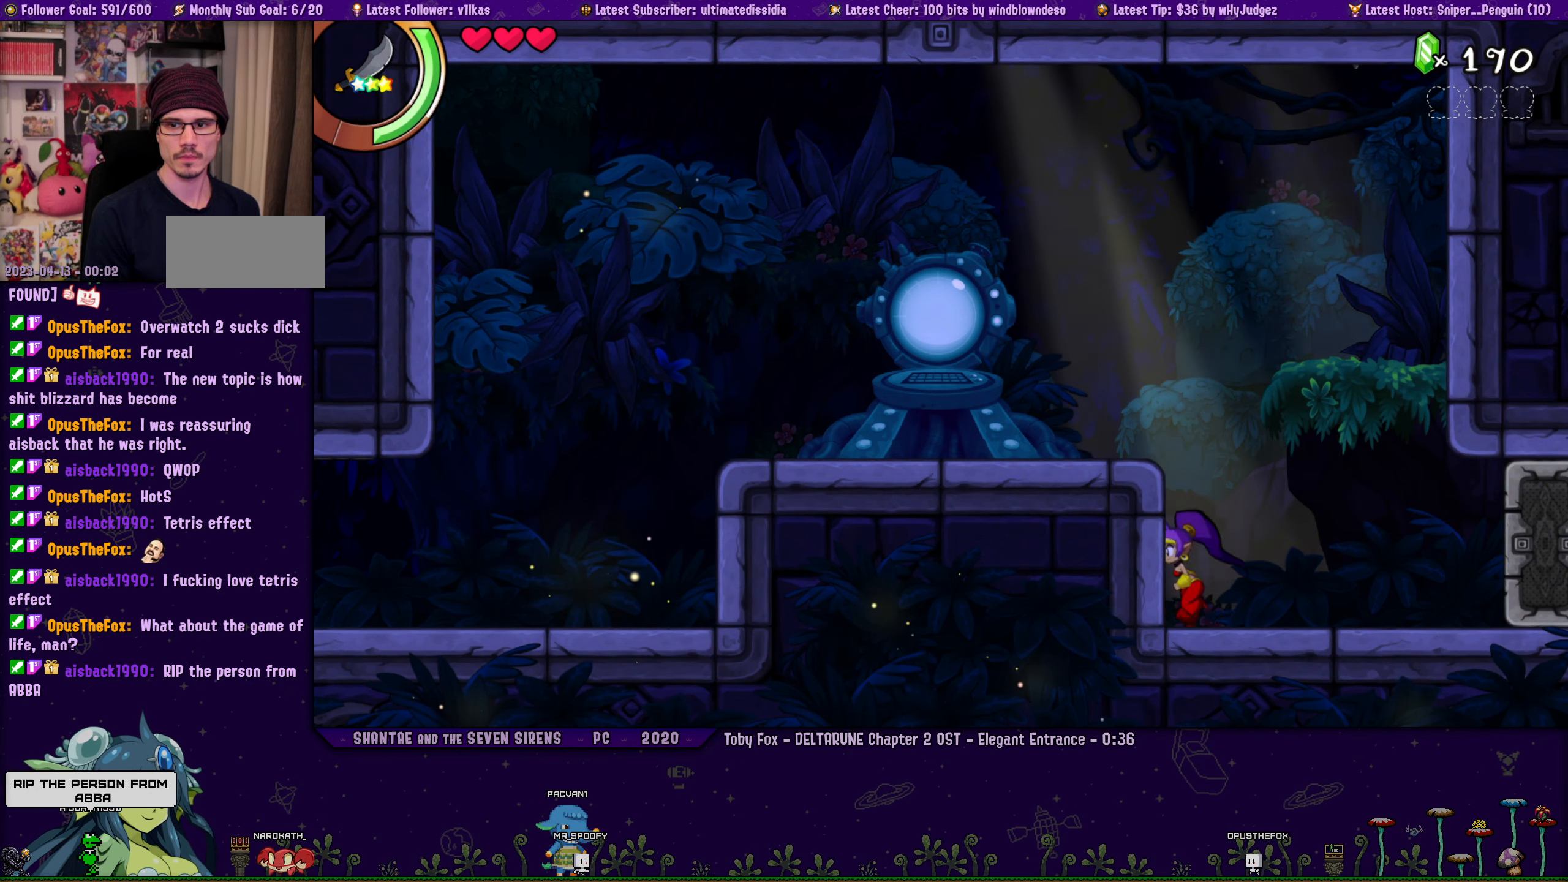
{"dt_ms": 500, "buttons": [], "left_stick": "center", "events": [[17, "DPAD_RIGHT", "up"], [134, "DPAD_RIGHT", "down"], [134, "left_stick", "left"], [217, "left_stick", "center"], [234, "DPAD_RIGHT", "up"], [334, "DPAD_RIGHT", "down"], [350, "left_stick", "left"], [434, "left_stick", "center"], [450, "DPAD_RIGHT", "up"]]}
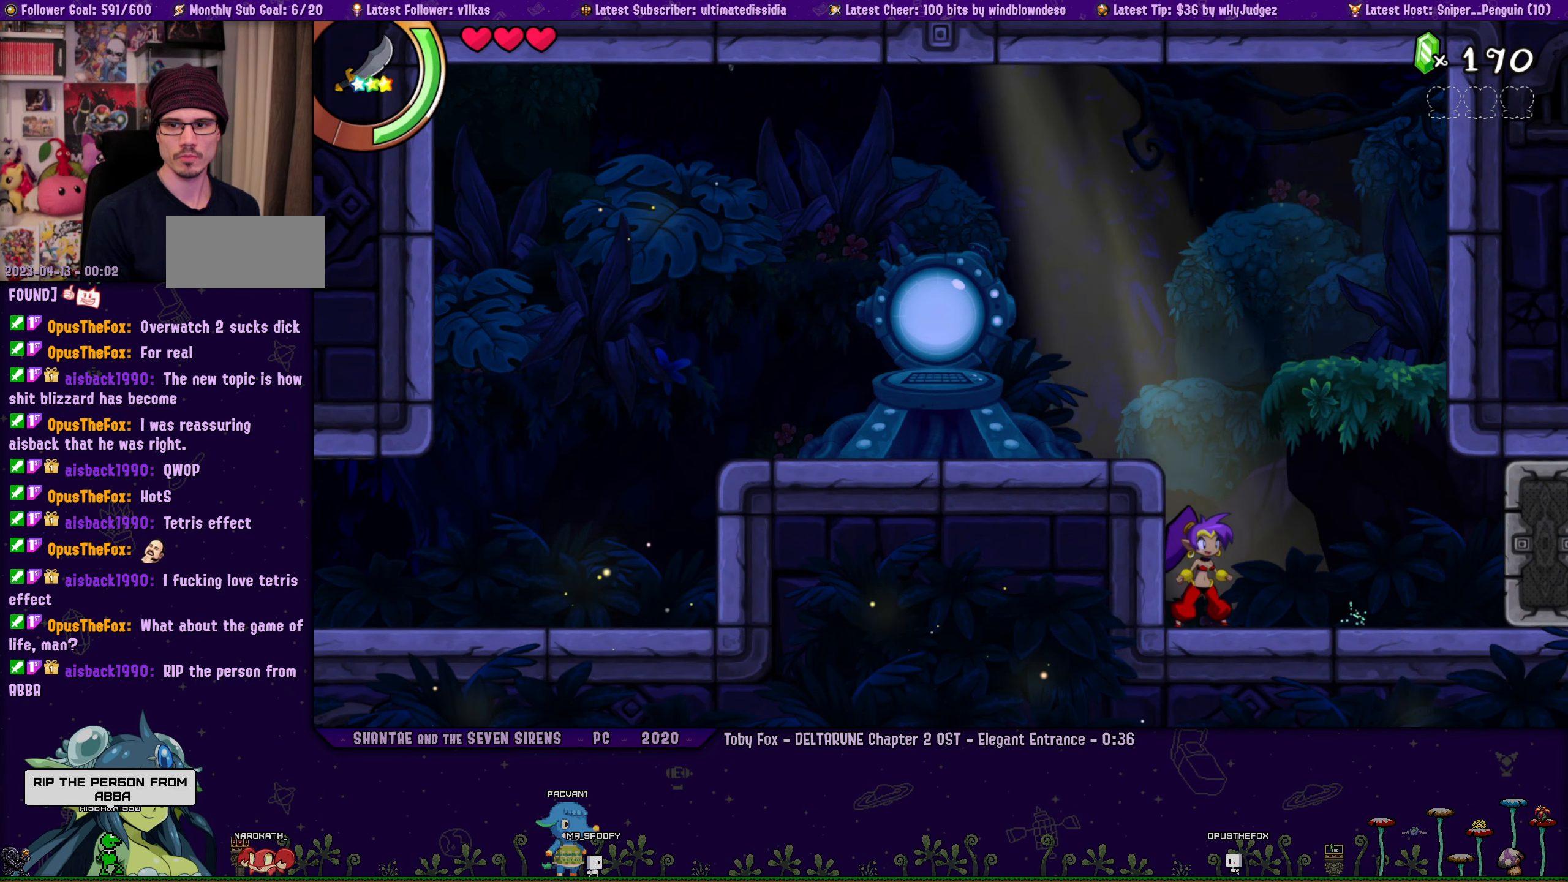
{"dt_ms": 1000, "buttons": [], "left_stick": "center", "events": [[50, "DPAD_RIGHT", "down"], [84, "left_stick", "left"], [150, "DPAD_RIGHT", "up"], [167, "left_stick", "center"], [250, "DPAD_RIGHT", "down"], [300, "left_stick", "left"], [350, "DPAD_RIGHT", "up"], [367, "left_stick", "center"], [467, "DPAD_RIGHT", "down"], [500, "left_stick", "left"], [567, "DPAD_RIGHT", "up"], [584, "left_stick", "center"], [684, "DPAD_RIGHT", "down"], [700, "left_stick", "left"], [784, "DPAD_RIGHT", "up"], [800, "left_stick", "center"], [884, "DPAD_RIGHT", "down"], [933, "left_stick", "left"], [1000, "DPAD_RIGHT", "up"], [1000, "left_stick", "center"]]}
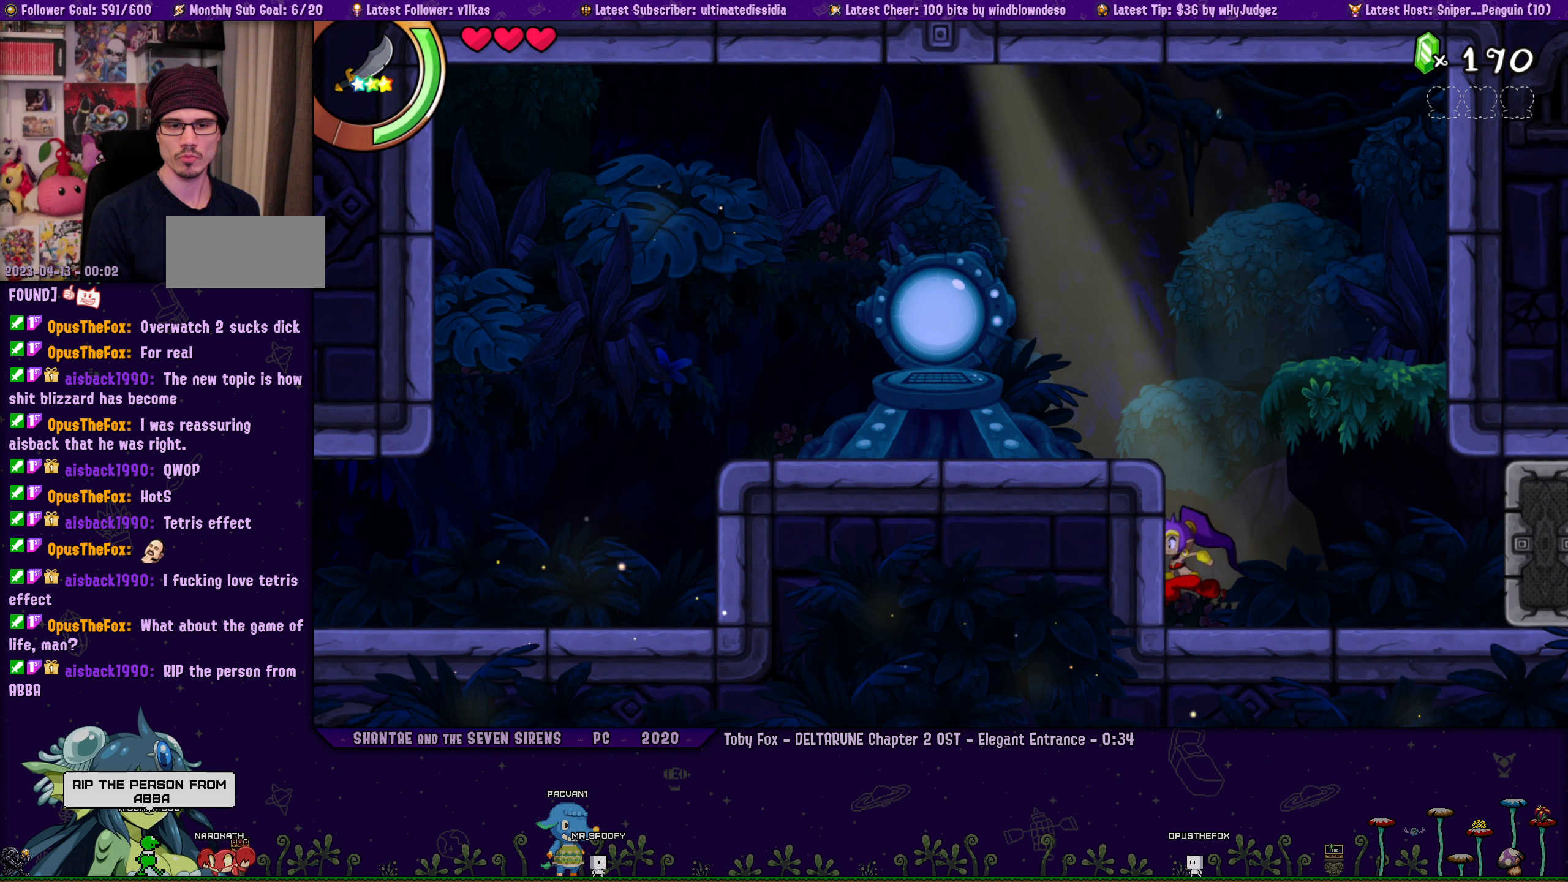
{"dt_ms": 500, "buttons": [], "left_stick": "center", "events": [[100, "DPAD_RIGHT", "down"], [133, "left_stick", "left"], [216, "DPAD_RIGHT", "up"], [216, "left_stick", "center"], [333, "DPAD_RIGHT", "down"], [333, "left_stick", "left"], [433, "DPAD_RIGHT", "up"], [433, "left_stick", "center"]]}